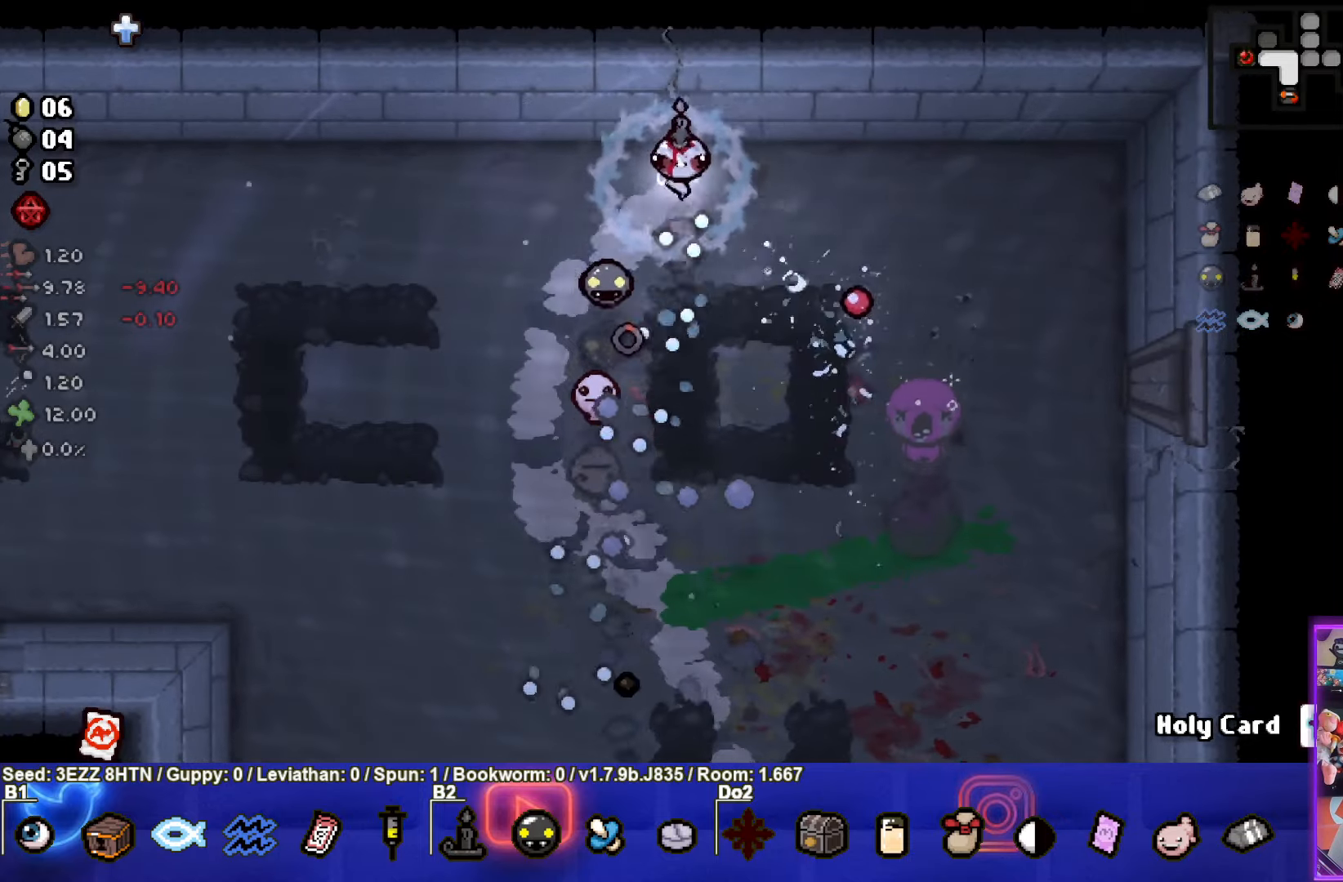
Gameplay with a controller (PlayStation layout); each line is a JSON object with the inputs held at the frame after it. "events" lists button and stick changes between this image and that frame as [ms after this image, input, new state], when the widget could be followed in between.
{"buttons": ["CROSS"], "left_stick": "down-right", "right_stick": "center", "events": [[234, "left_stick", "center"], [384, "left_stick", "down-right"]]}
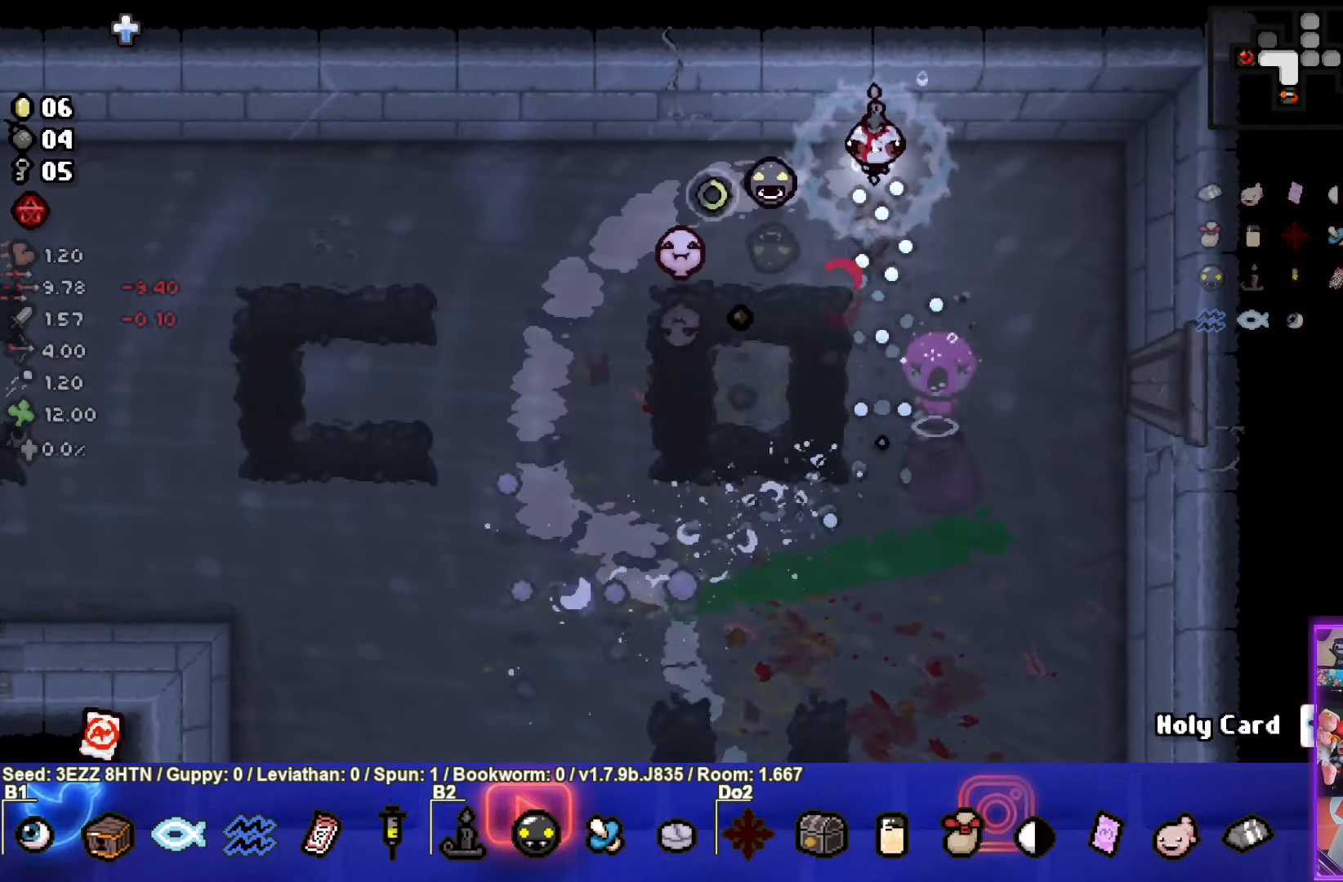
{"buttons": ["CROSS"], "left_stick": "left", "right_stick": "center", "events": [[17, "left_stick", "center"], [434, "left_stick", "left"]]}
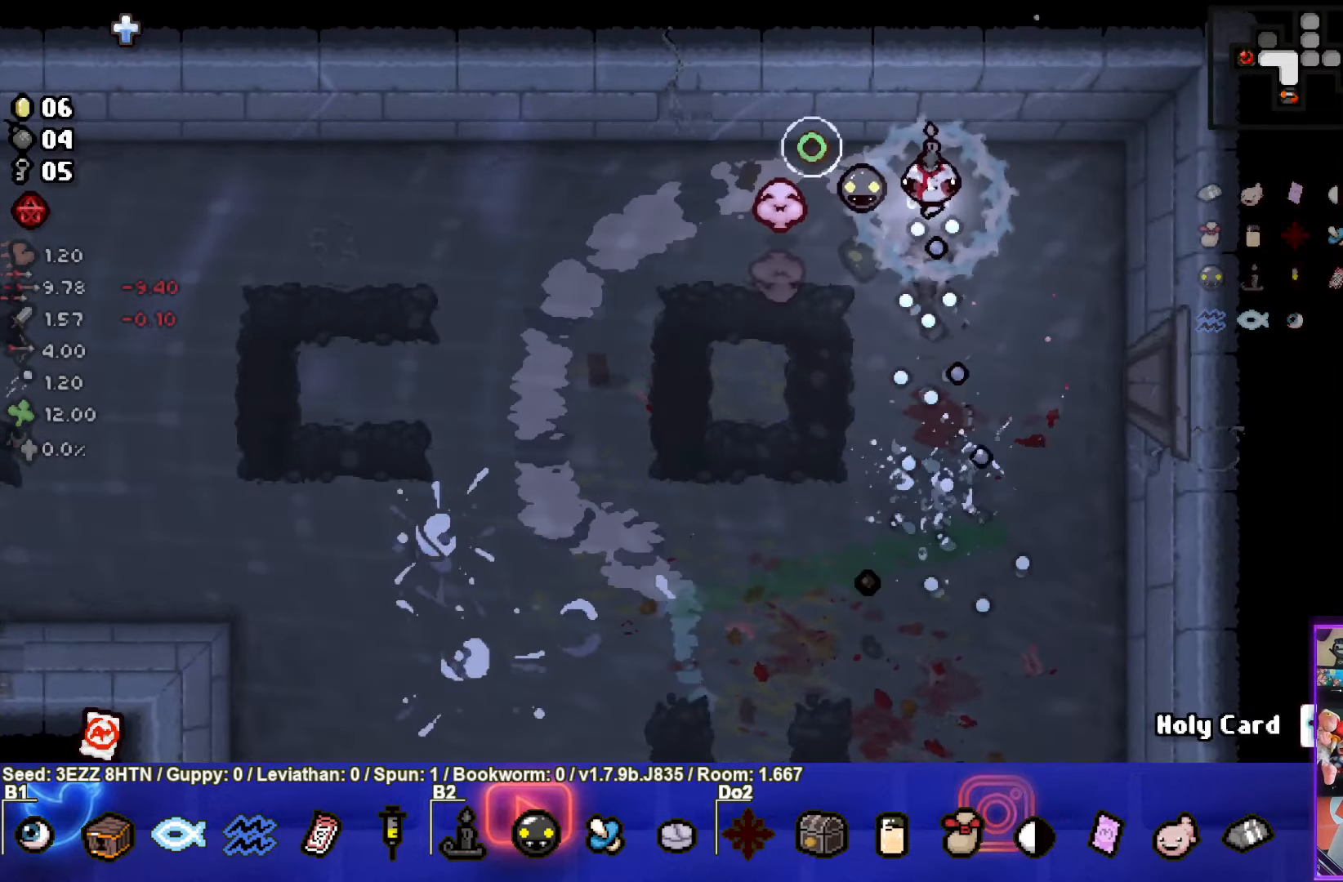
{"buttons": ["SQUARE"], "left_stick": "down-left", "right_stick": "center", "events": [[234, "CROSS", "up"], [250, "left_stick", "down-left"], [350, "SQUARE", "down"]]}
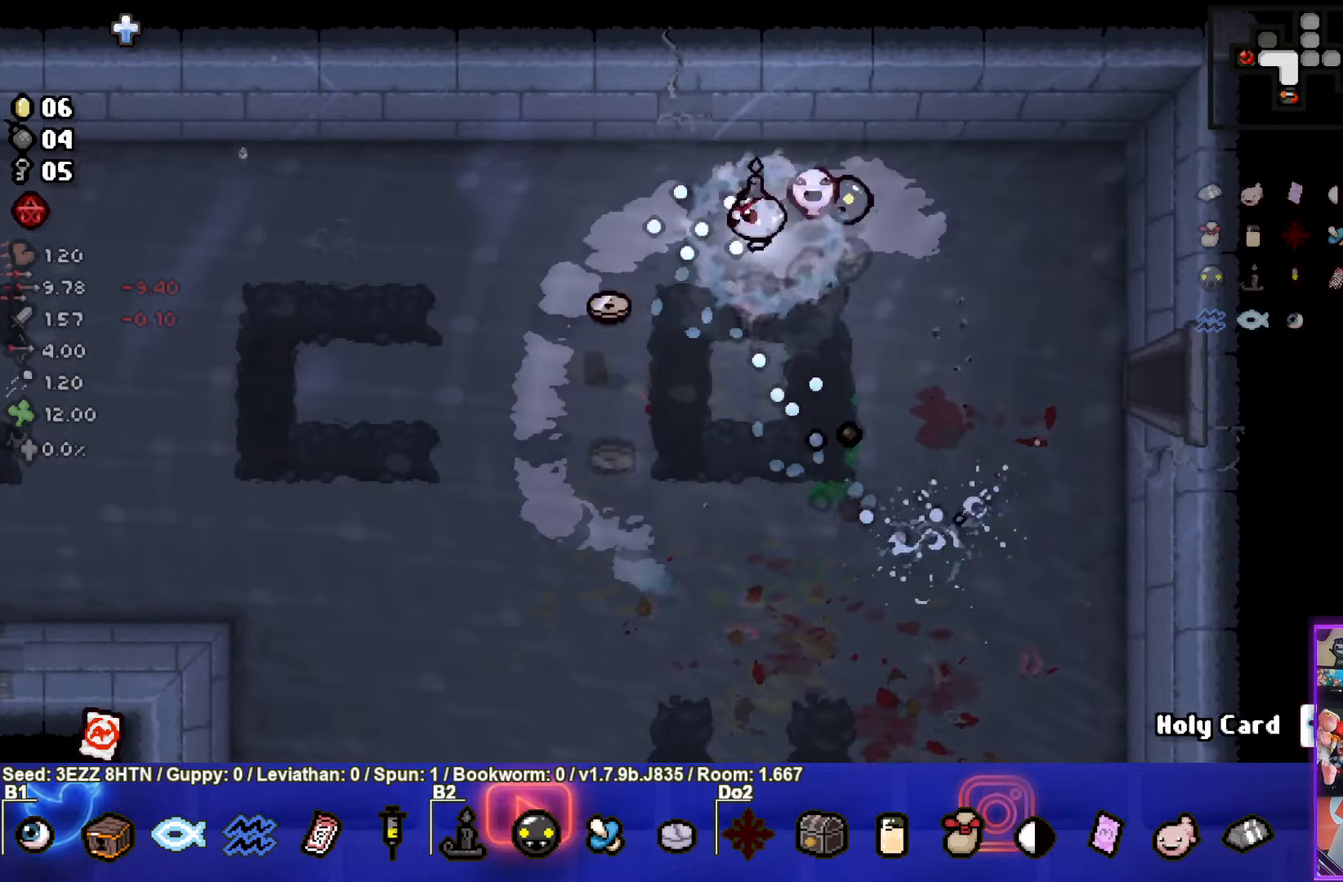
{"buttons": [], "left_stick": "down", "right_stick": "center", "events": [[134, "SQUARE", "up"], [350, "left_stick", "down"]]}
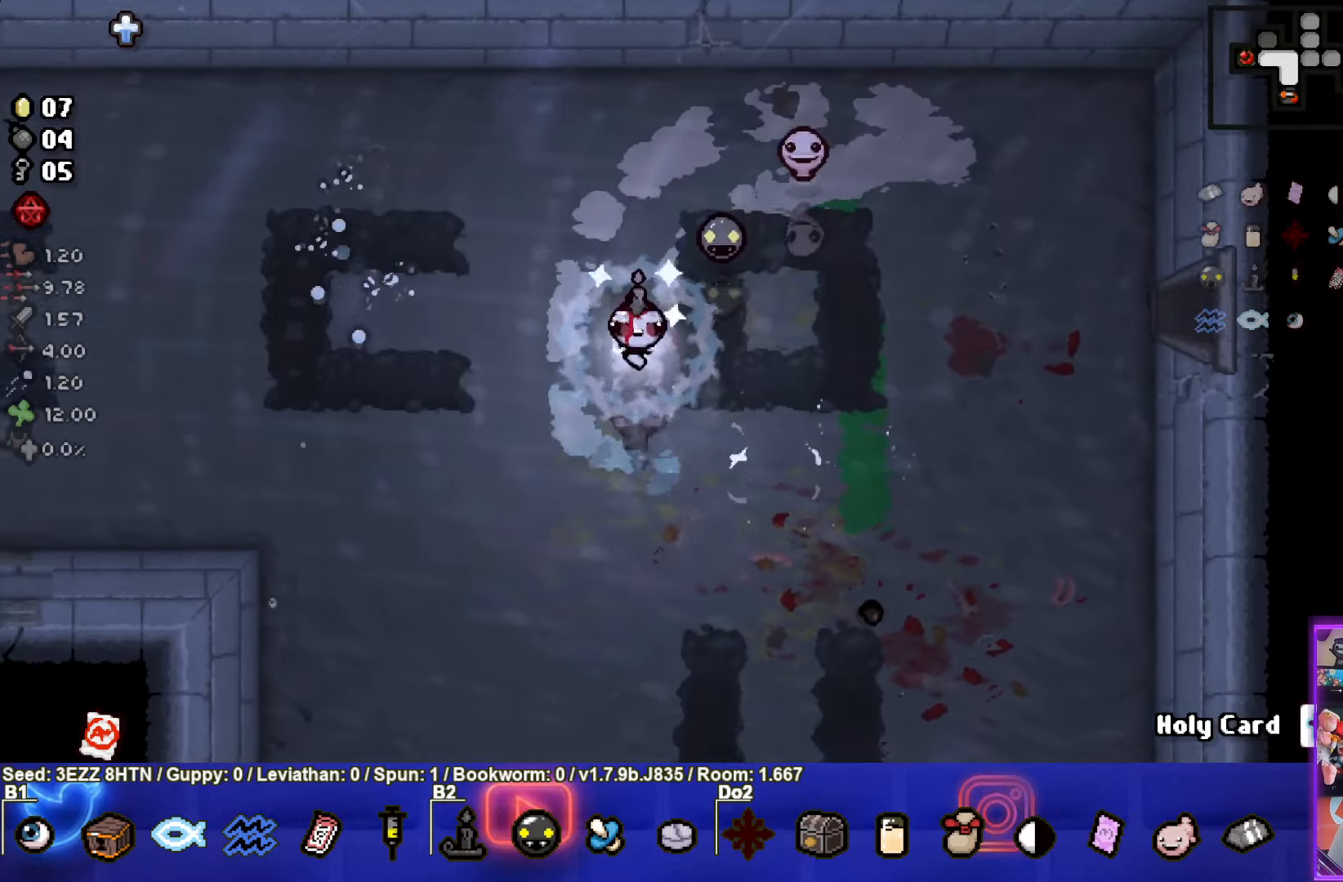
{"buttons": [], "left_stick": "down", "right_stick": "center", "events": []}
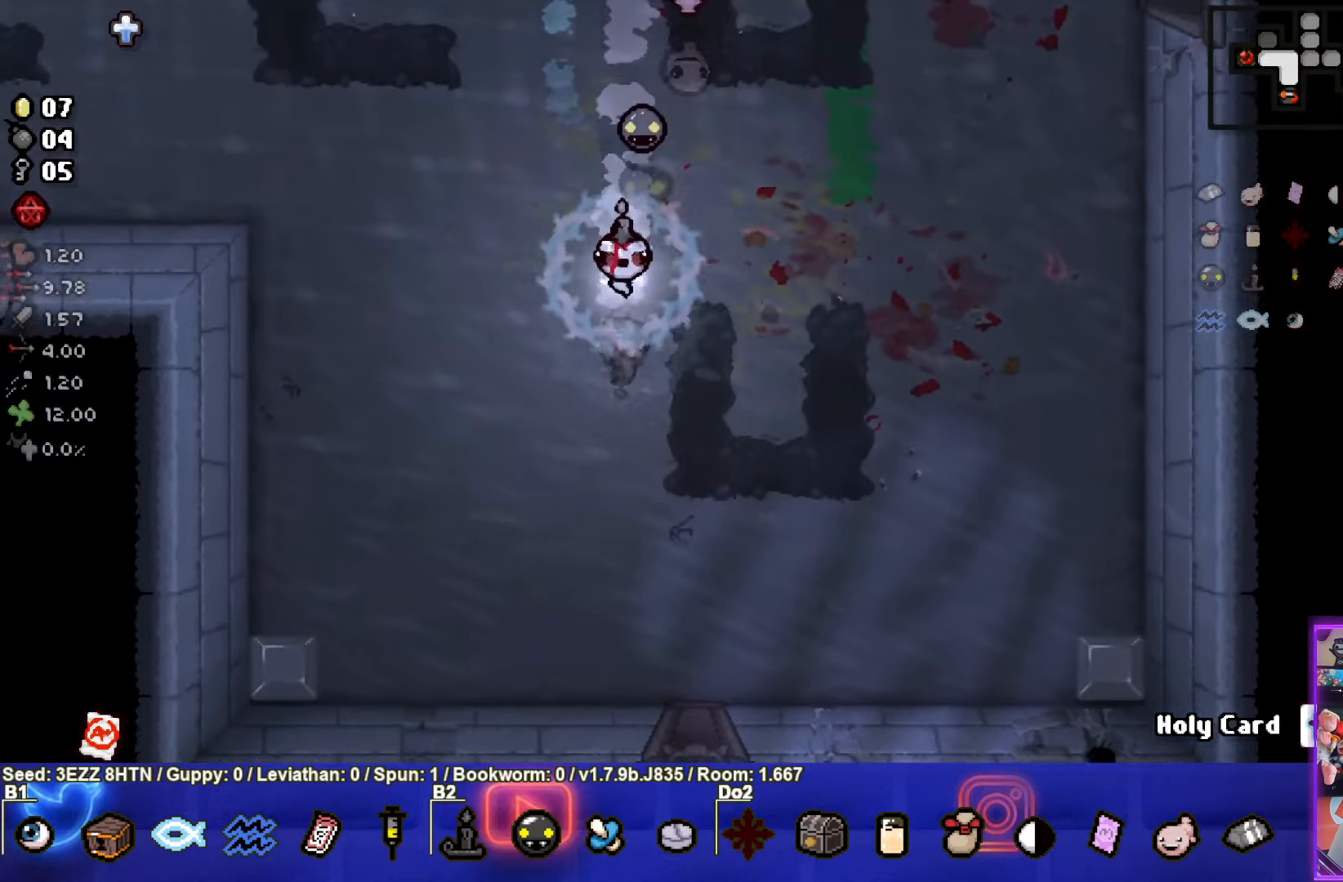
{"buttons": [], "left_stick": "down", "right_stick": "center", "events": []}
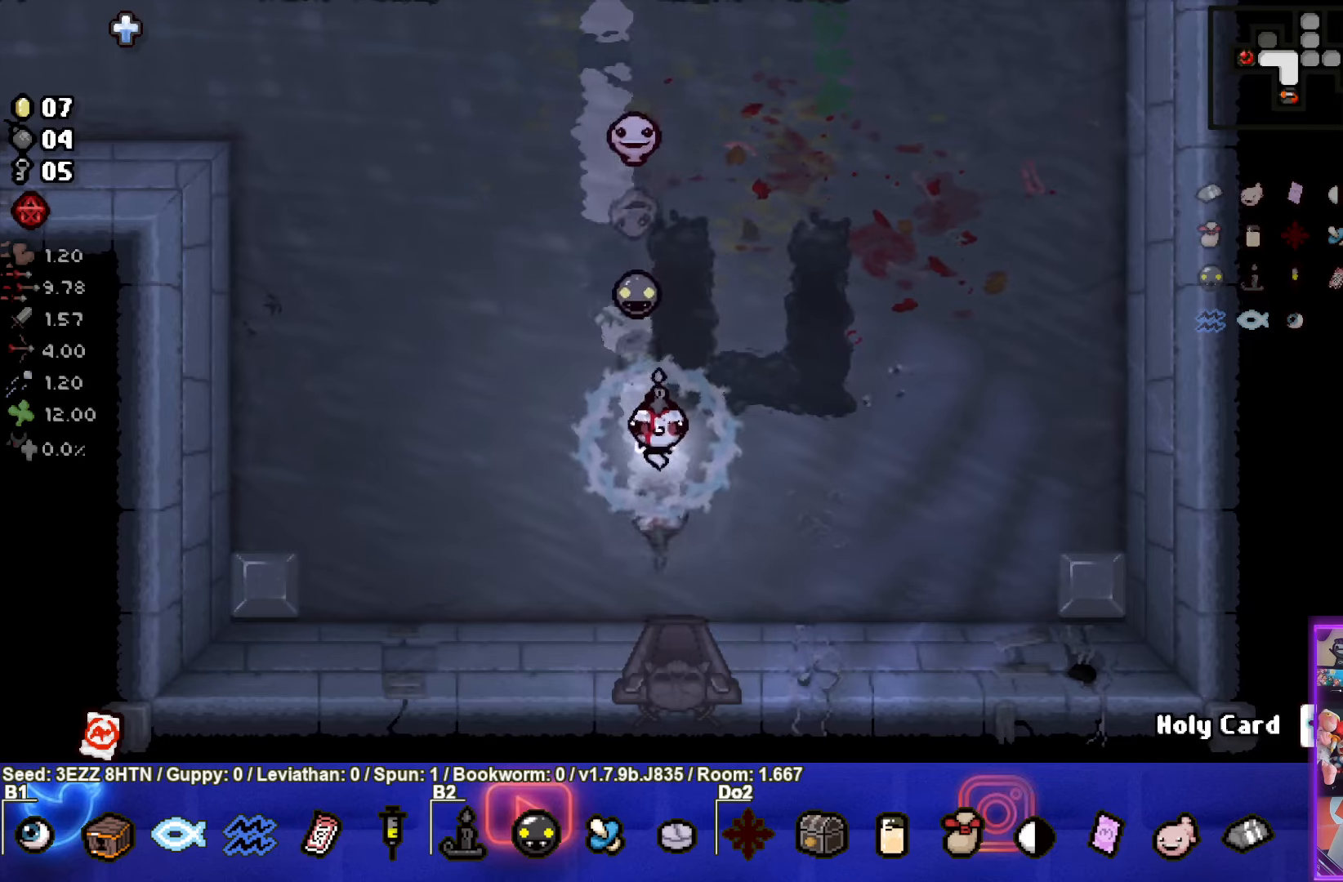
{"buttons": [], "left_stick": "center", "right_stick": "center", "events": [[416, "left_stick", "center"]]}
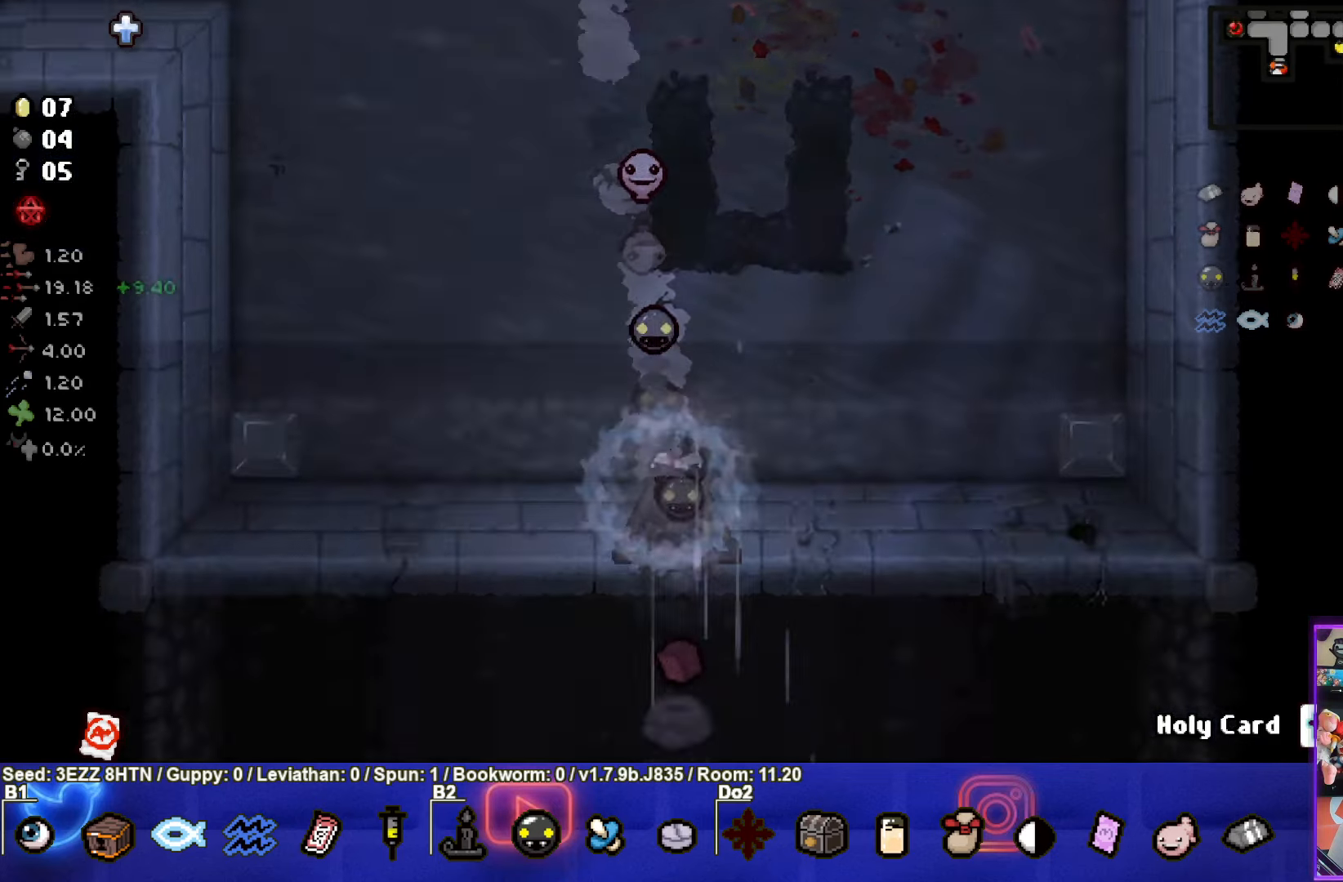
{"buttons": [], "left_stick": "center", "right_stick": "center", "events": []}
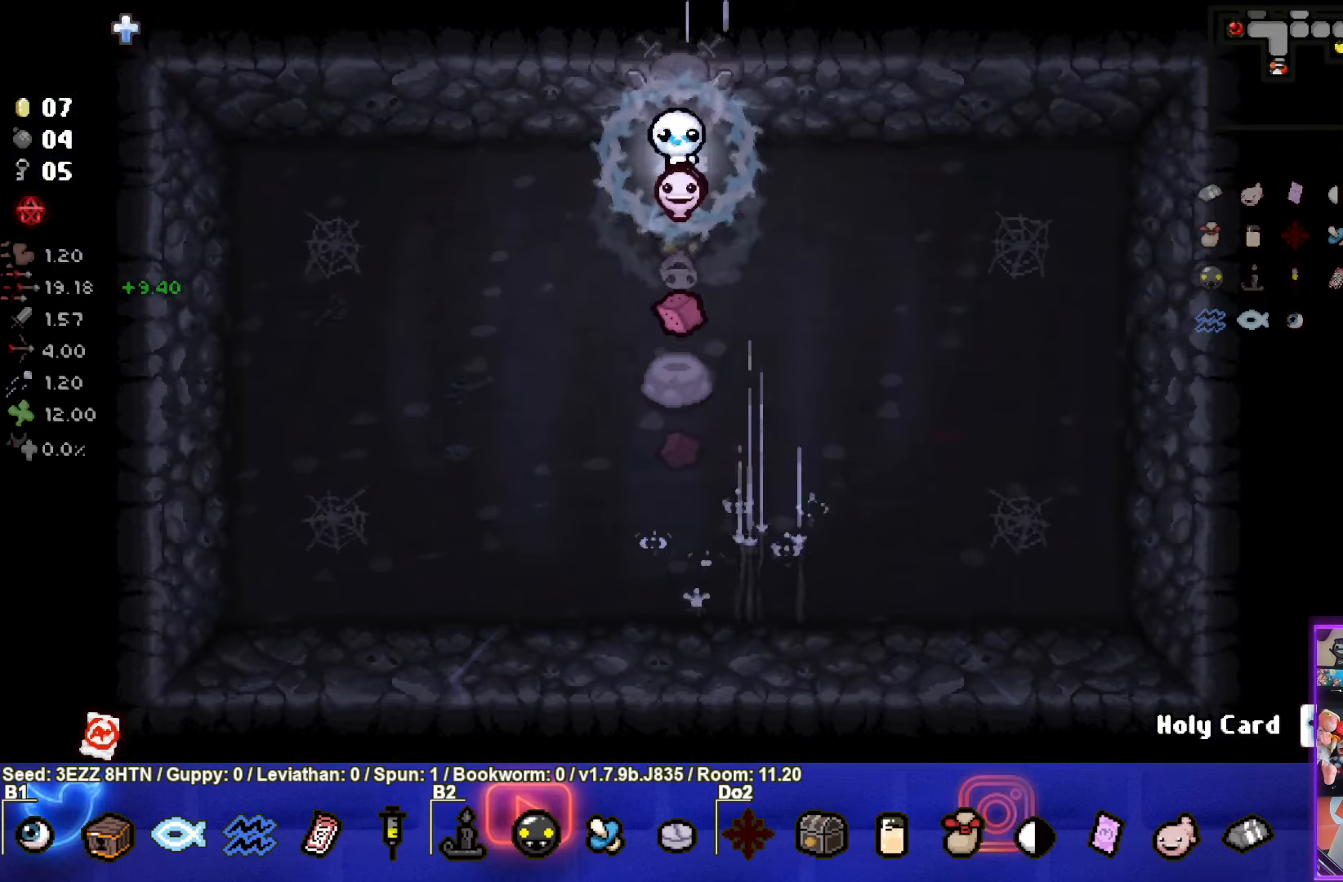
{"buttons": [], "left_stick": "center", "right_stick": "center", "events": []}
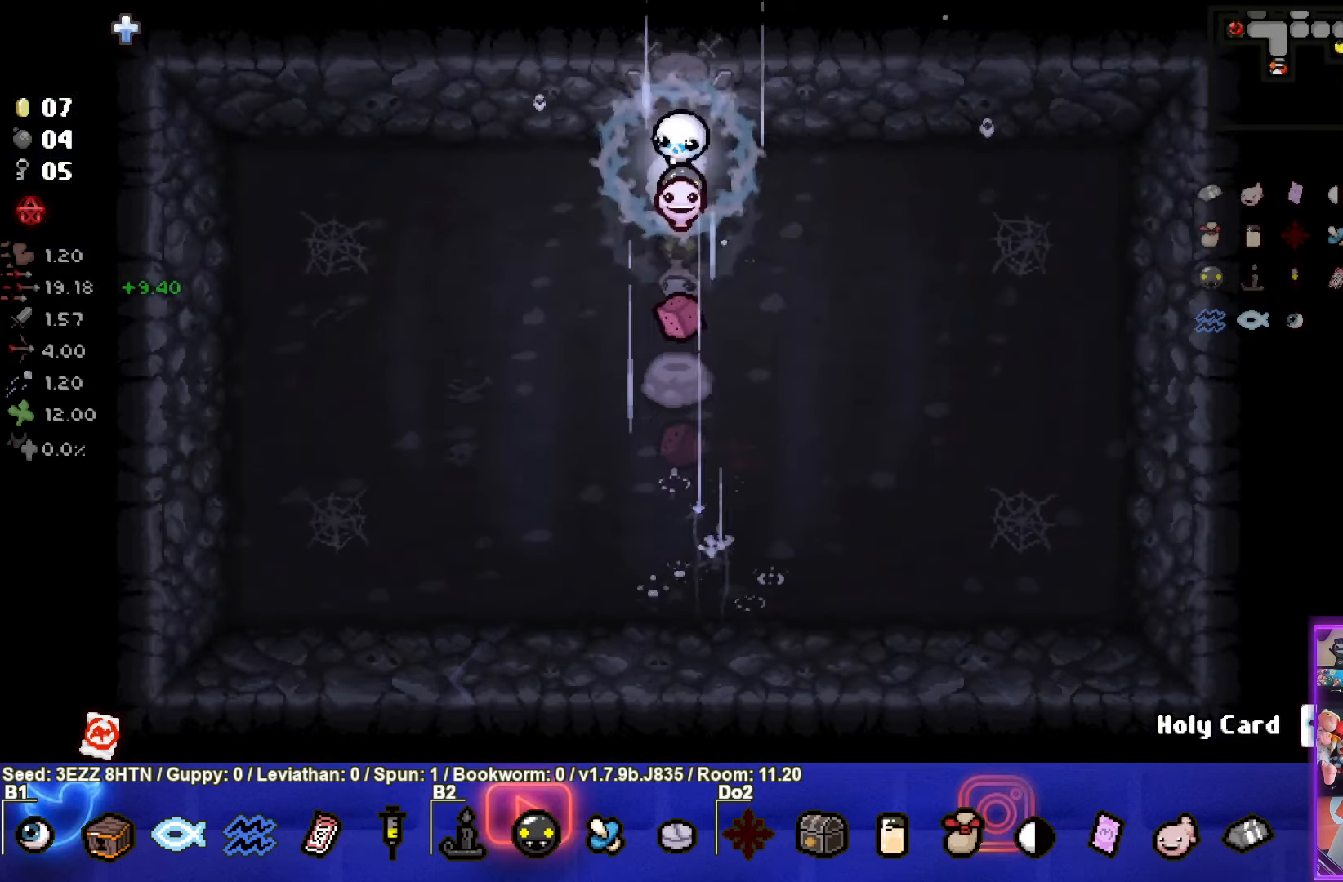
{"buttons": [], "left_stick": "center", "right_stick": "center", "events": []}
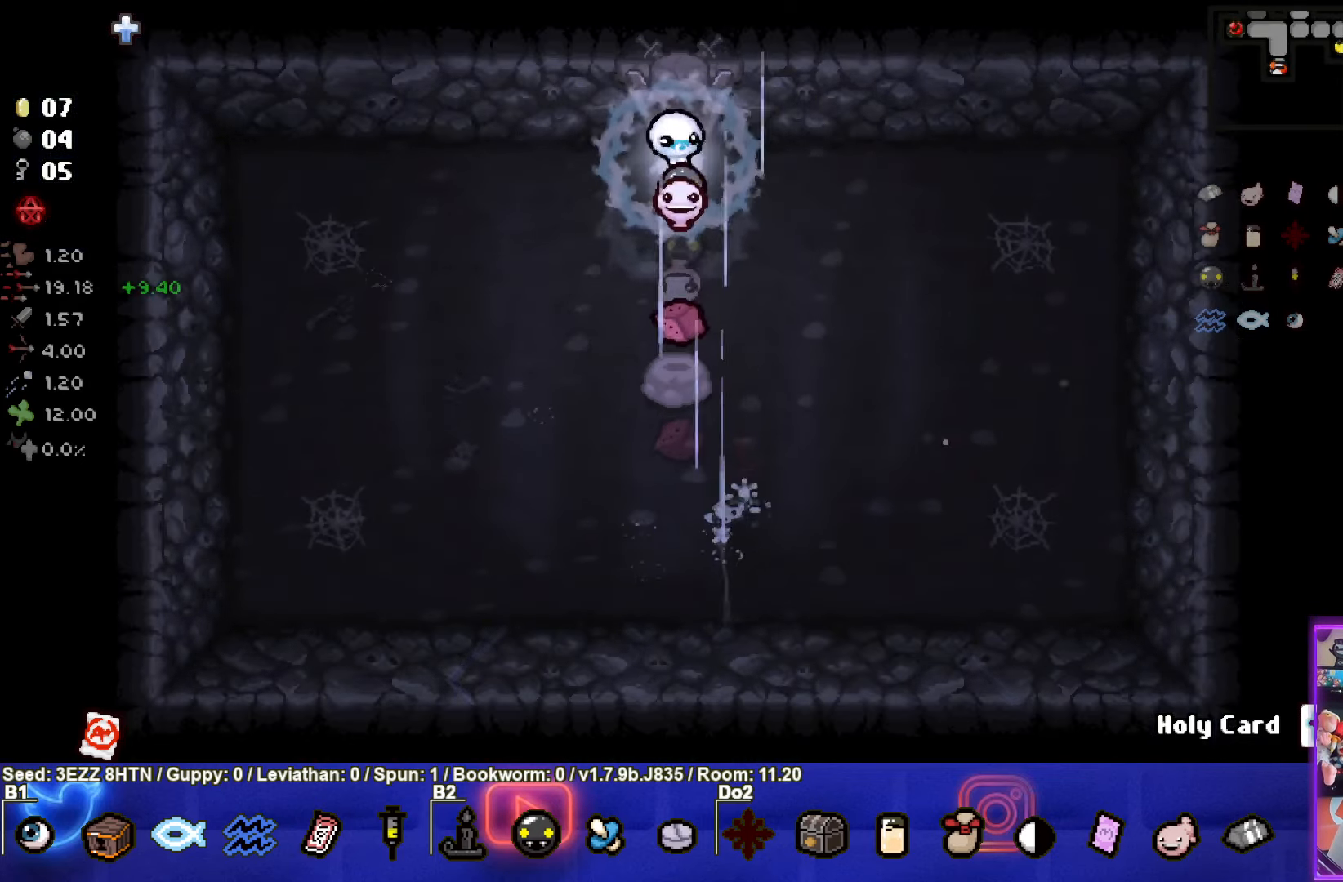
{"buttons": [], "left_stick": "center", "right_stick": "center", "events": []}
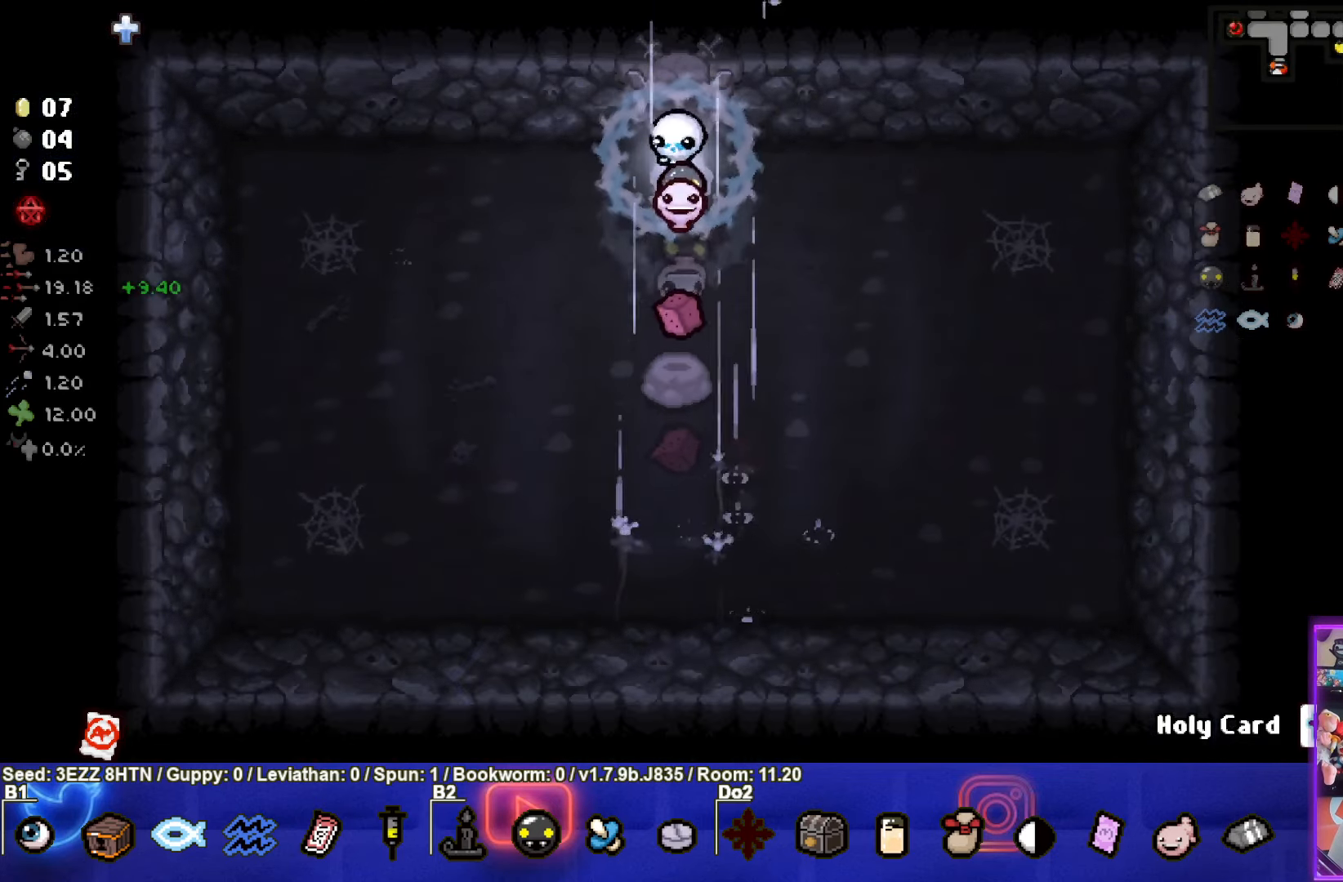
{"buttons": [], "left_stick": "down", "right_stick": "center", "events": [[466, "left_stick", "down"]]}
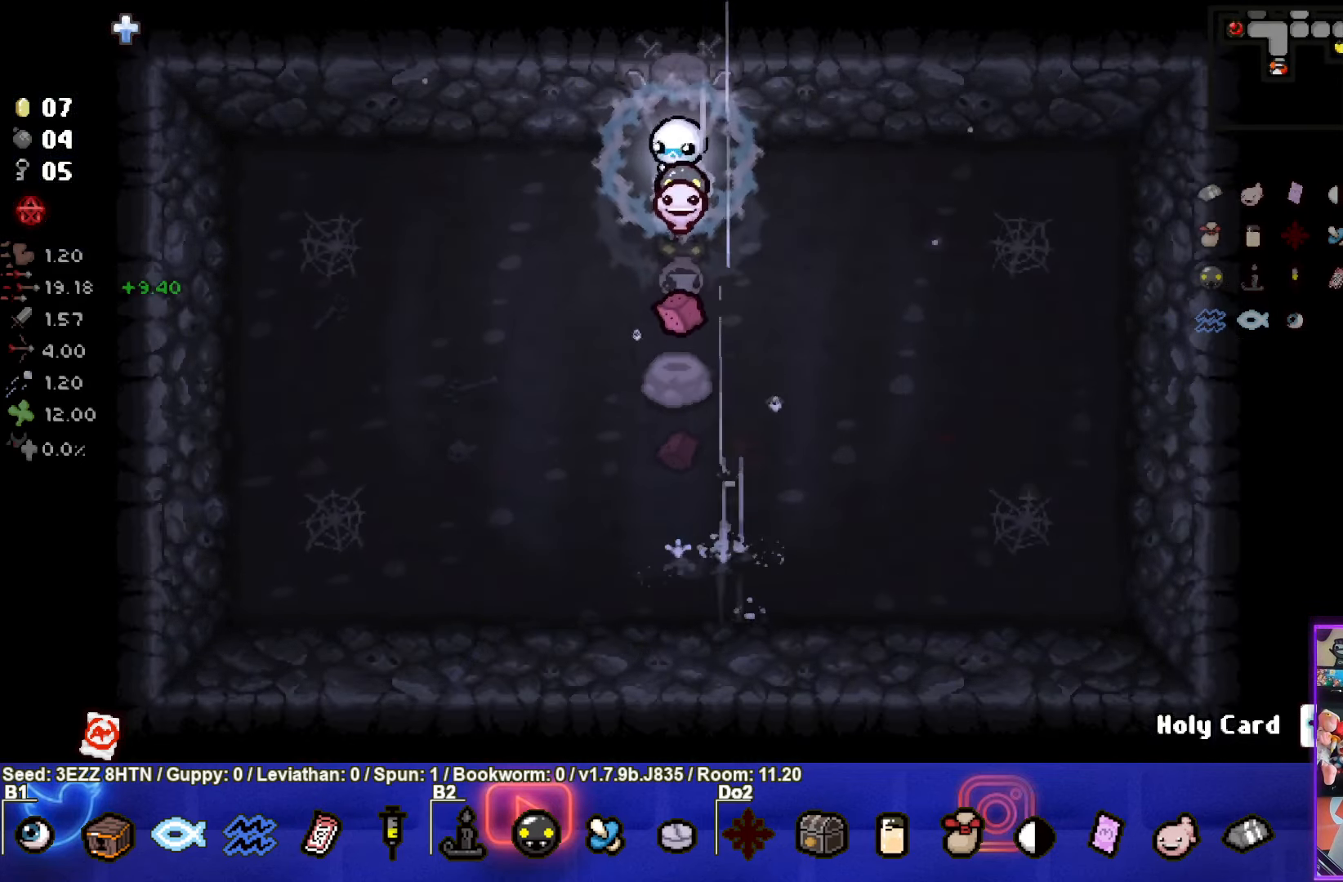
{"buttons": [], "left_stick": "center", "right_stick": "center", "events": [[400, "left_stick", "center"]]}
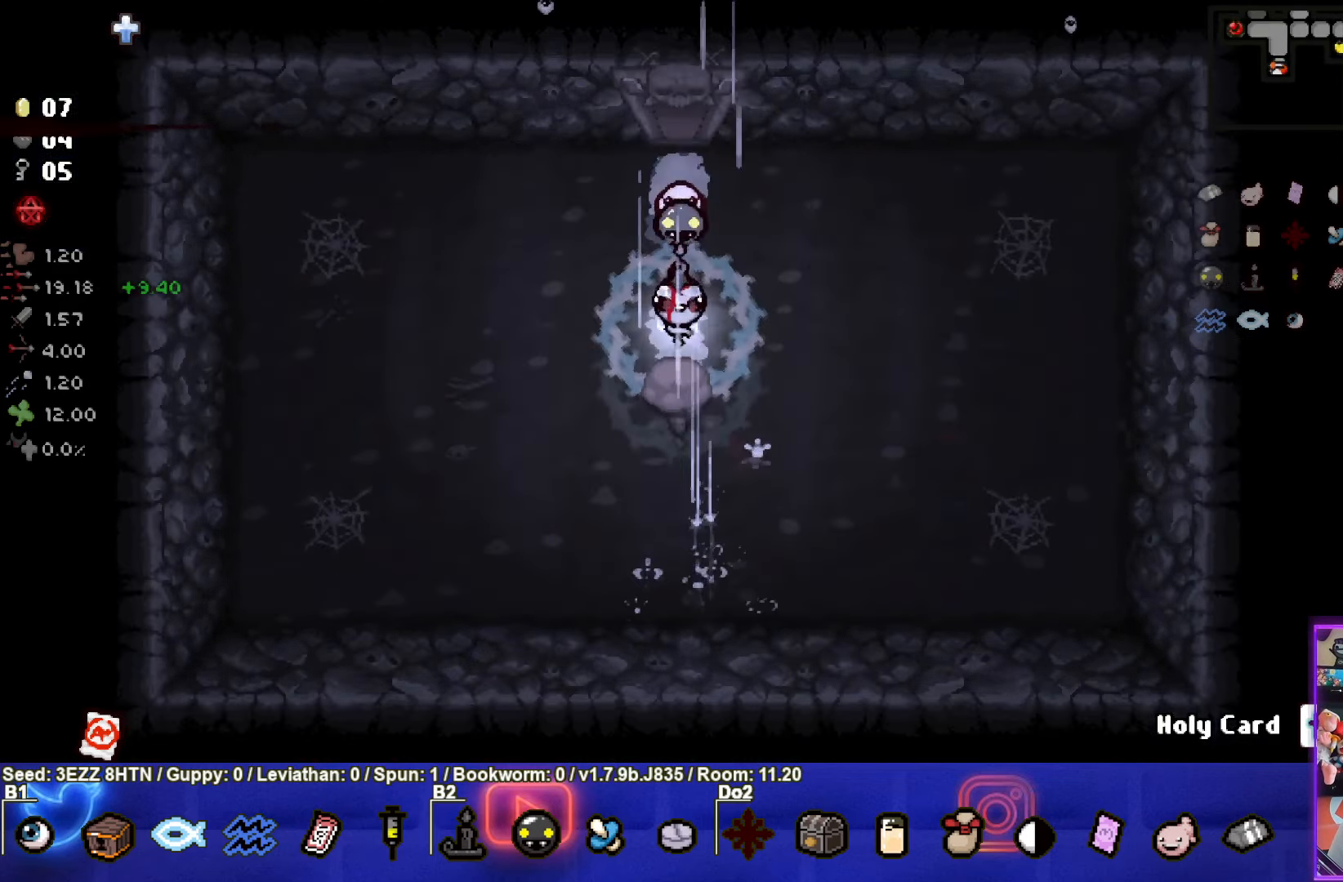
{"buttons": ["SQUARE"], "left_stick": "center", "right_stick": "center", "events": [[183, "left_stick", "down-right"], [300, "SQUARE", "down"], [400, "left_stick", "center"]]}
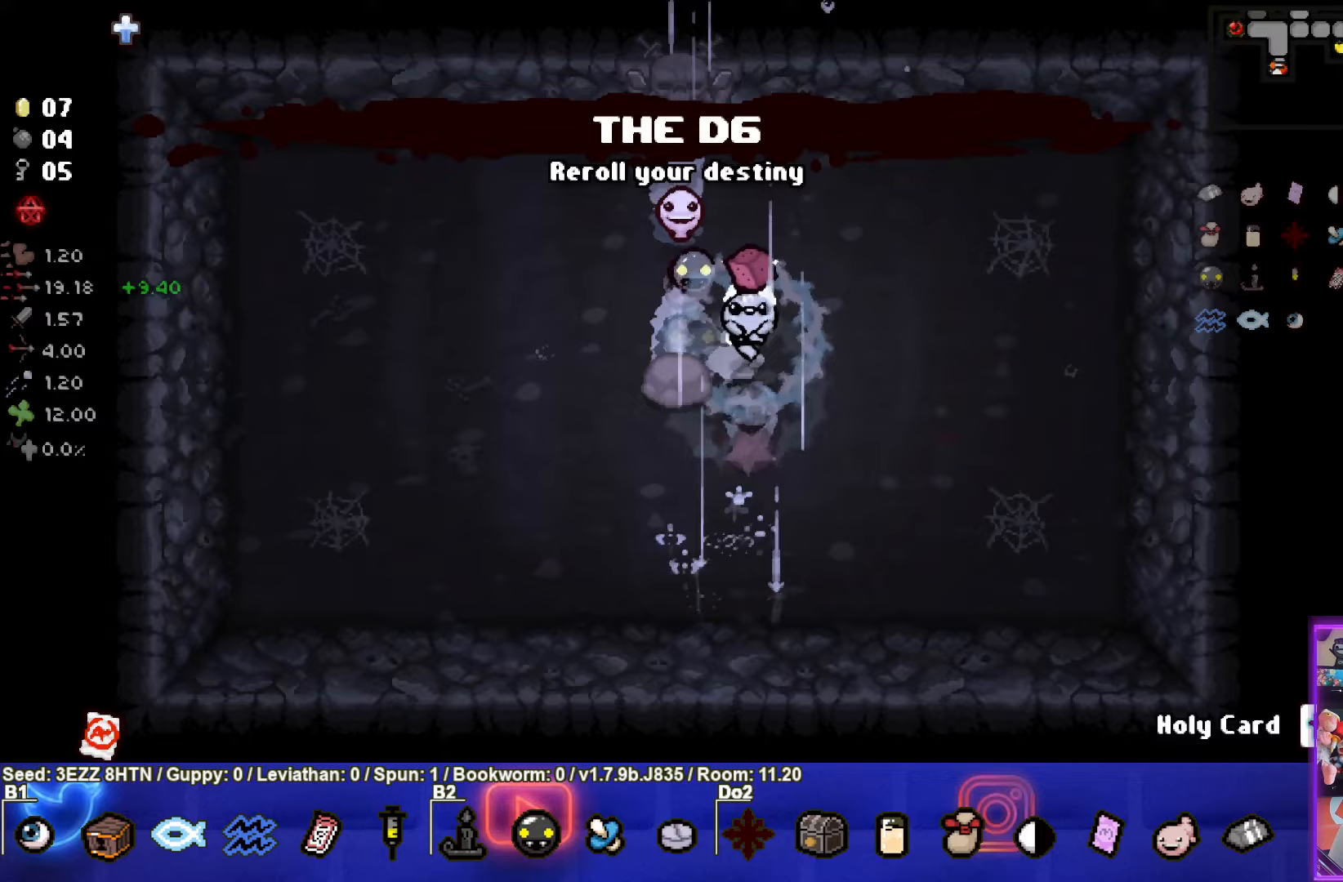
{"buttons": ["SQUARE"], "left_stick": "center", "right_stick": "center", "events": [[183, "left_stick", "left"], [233, "left_stick", "center"]]}
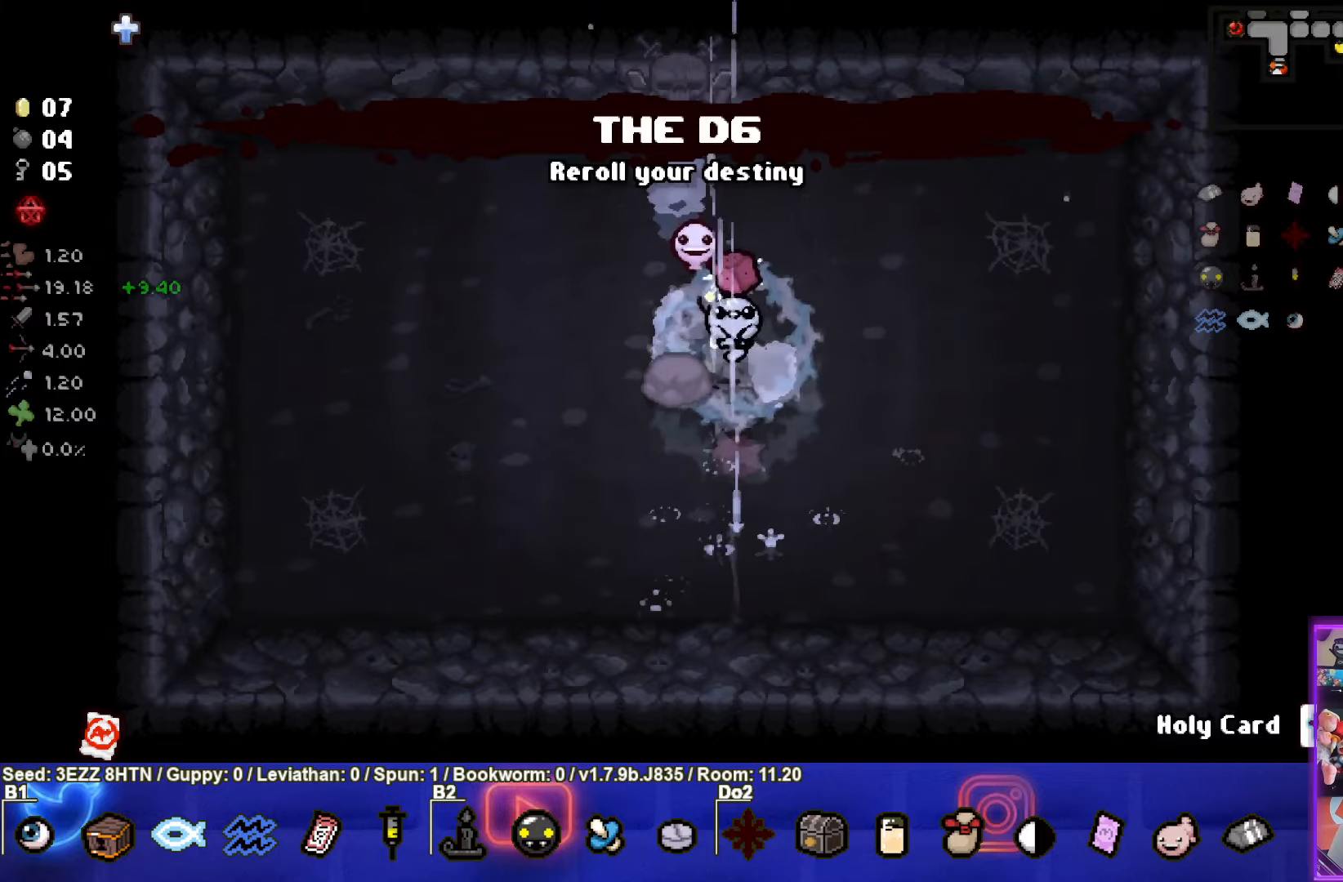
{"buttons": ["SQUARE"], "left_stick": "up-left", "right_stick": "center", "events": [[483, "left_stick", "up-left"]]}
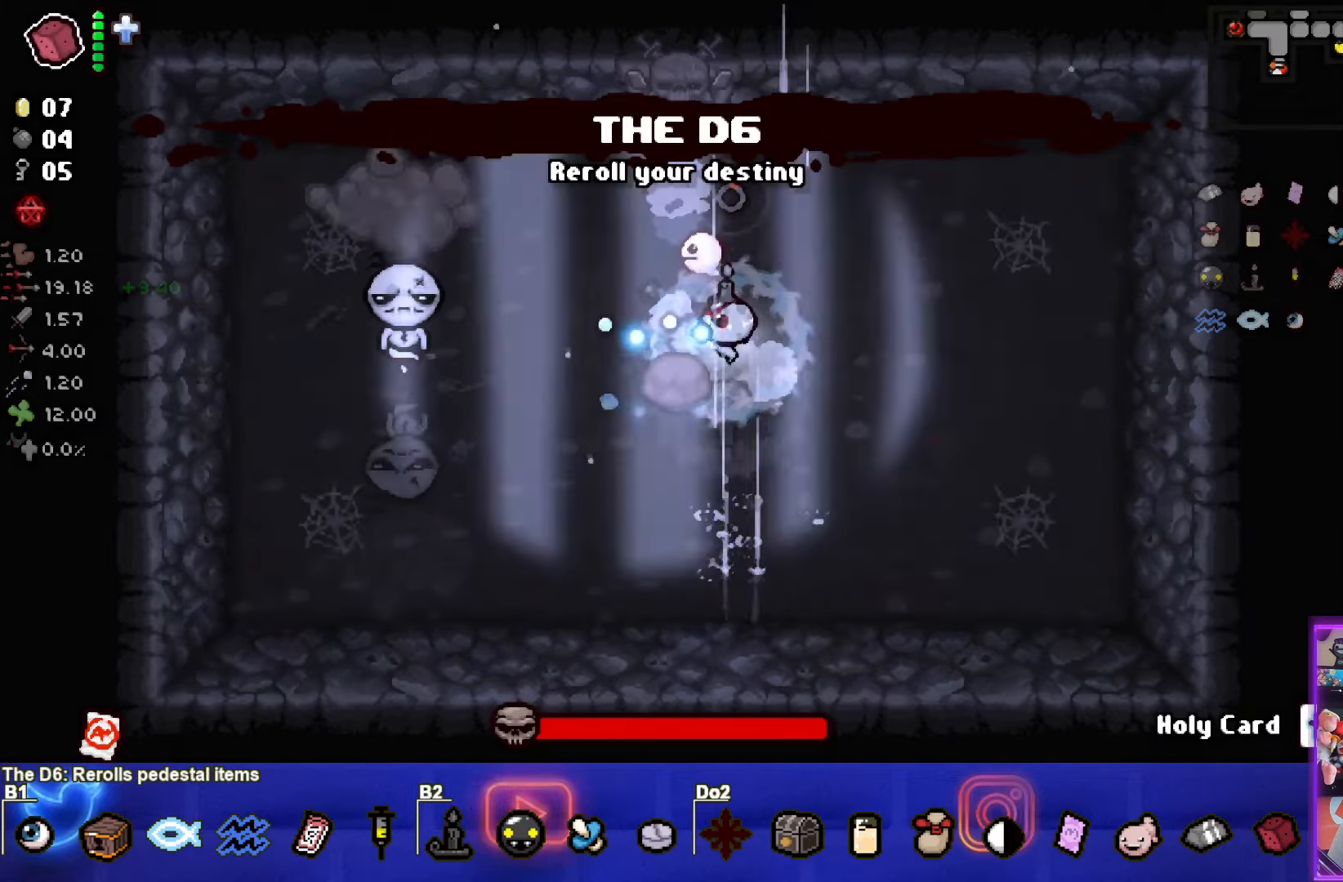
{"buttons": ["SQUARE"], "left_stick": "left", "right_stick": "center", "events": [[100, "left_stick", "left"]]}
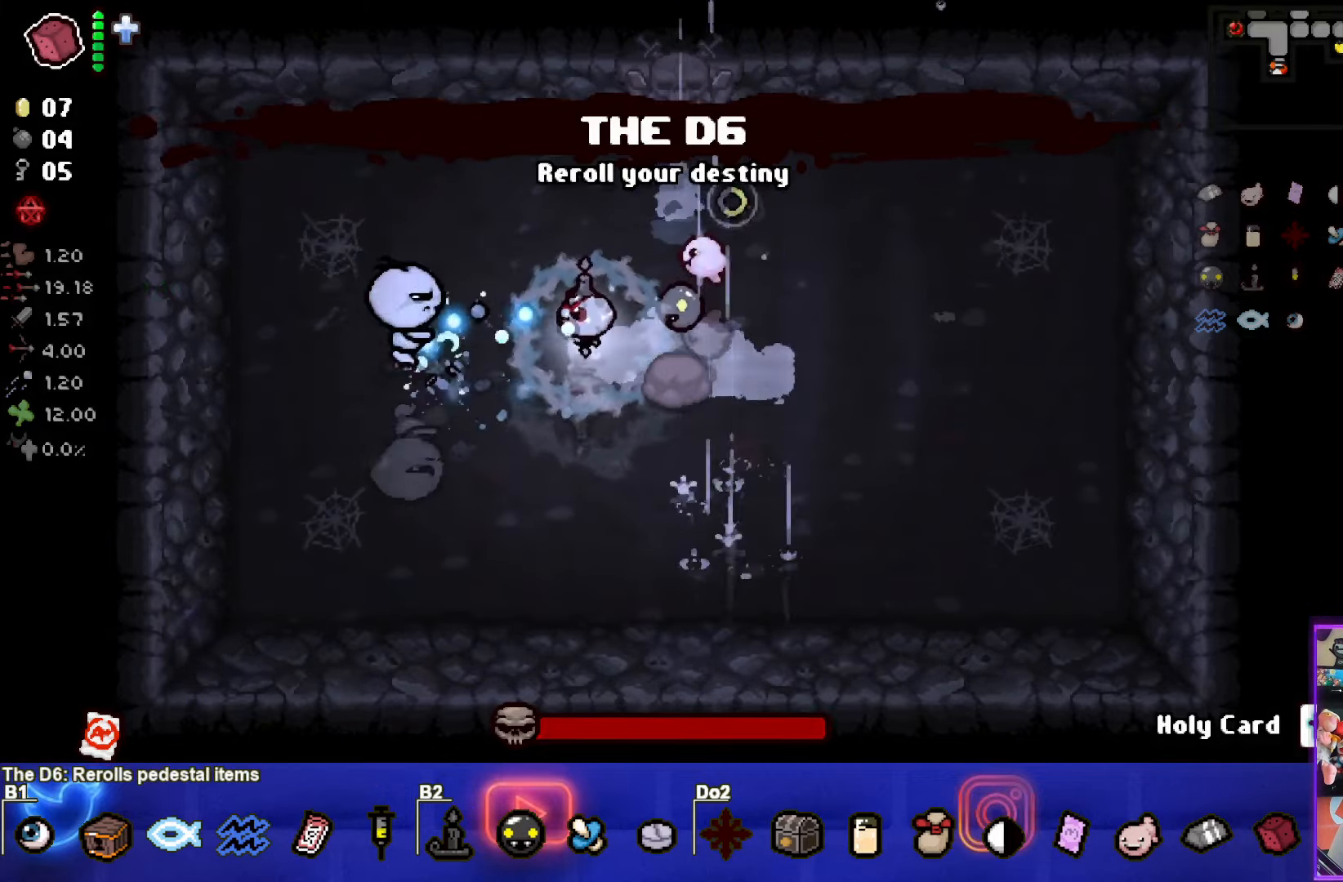
{"buttons": ["SQUARE"], "left_stick": "center", "right_stick": "center", "events": [[133, "left_stick", "right"], [300, "left_stick", "down-right"], [450, "left_stick", "center"]]}
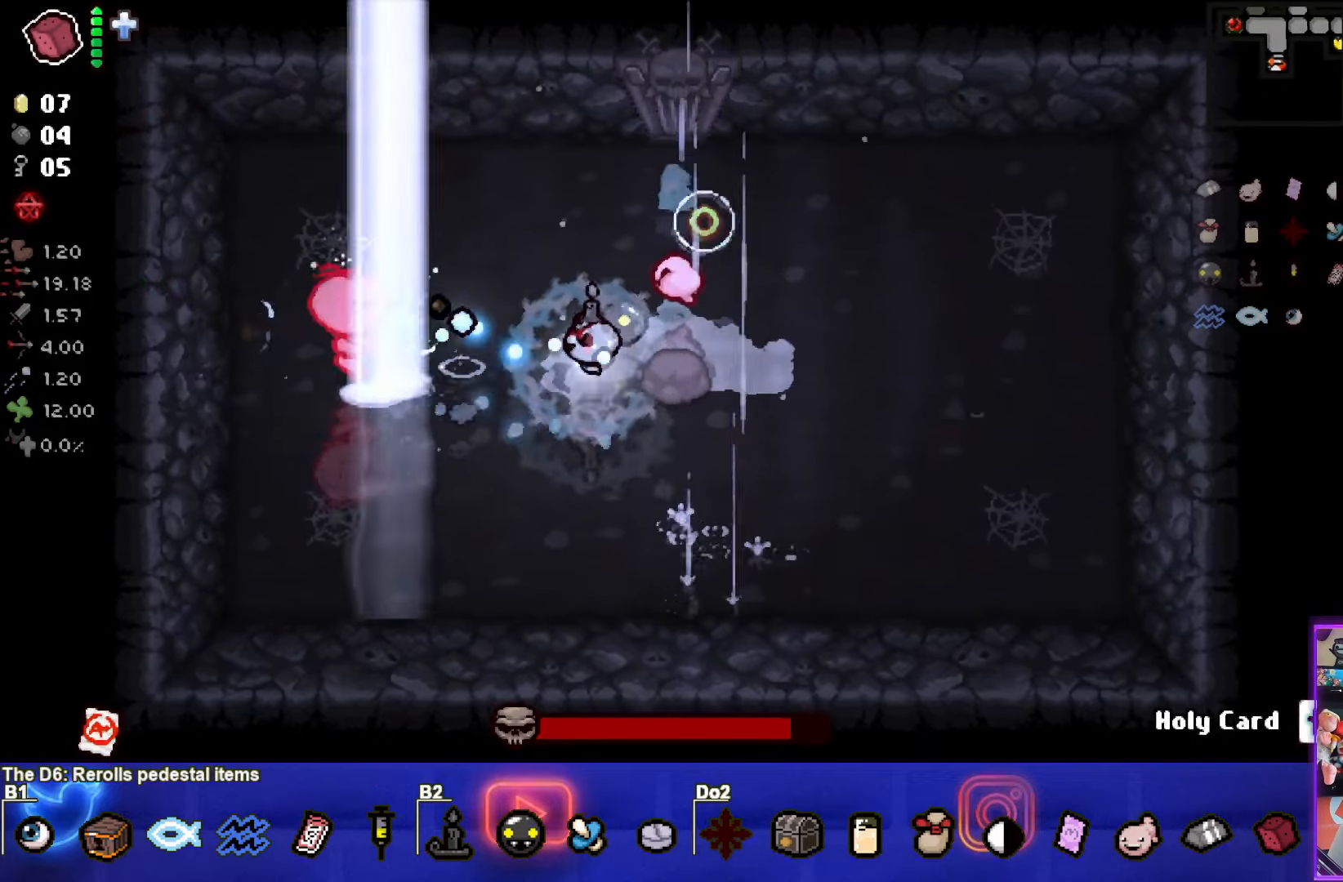
{"buttons": ["SQUARE"], "left_stick": "center", "right_stick": "center", "events": [[267, "left_stick", "up-left"], [383, "left_stick", "center"]]}
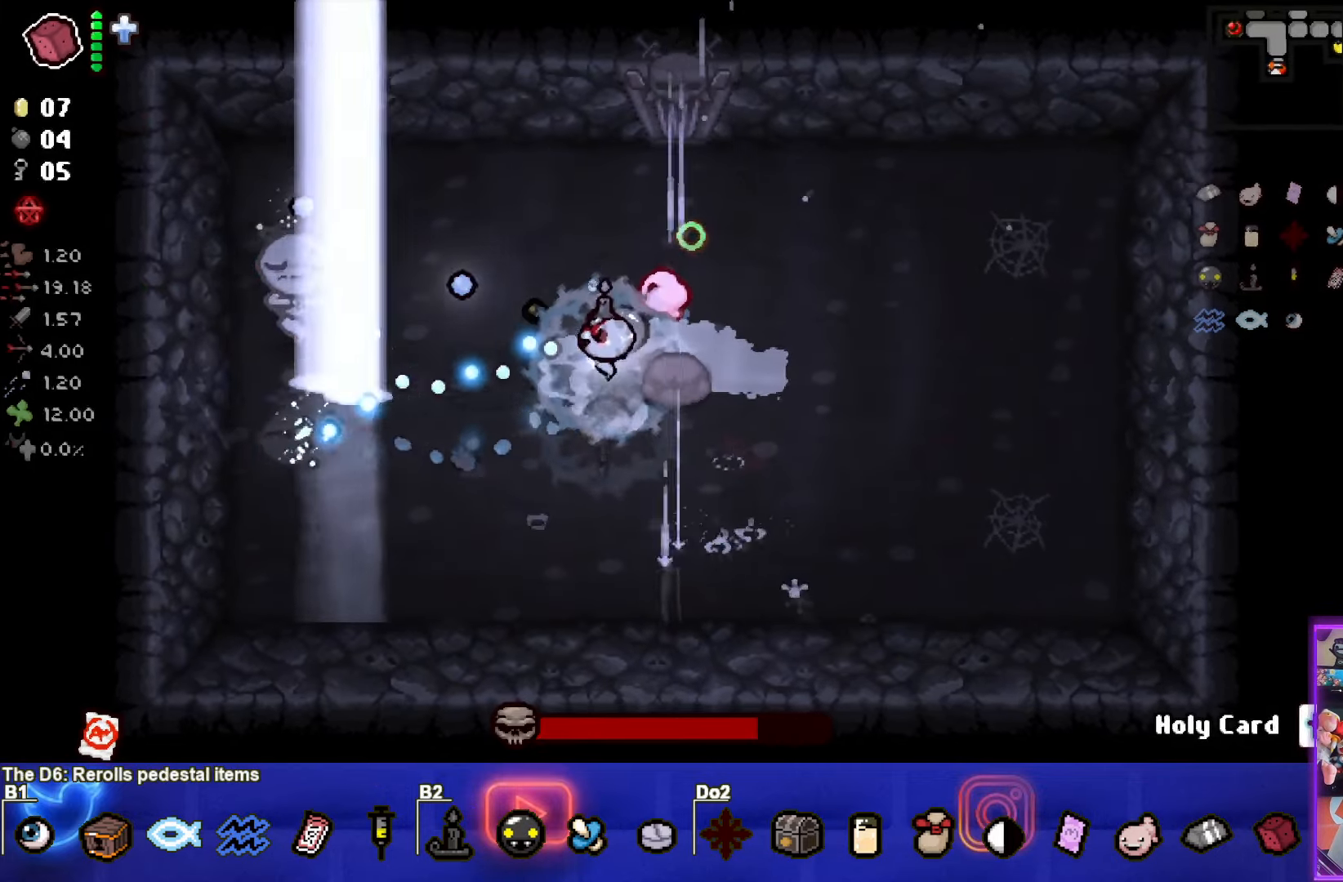
{"buttons": ["SQUARE"], "left_stick": "up-right", "right_stick": "center", "events": [[150, "left_stick", "up"], [367, "left_stick", "up-right"]]}
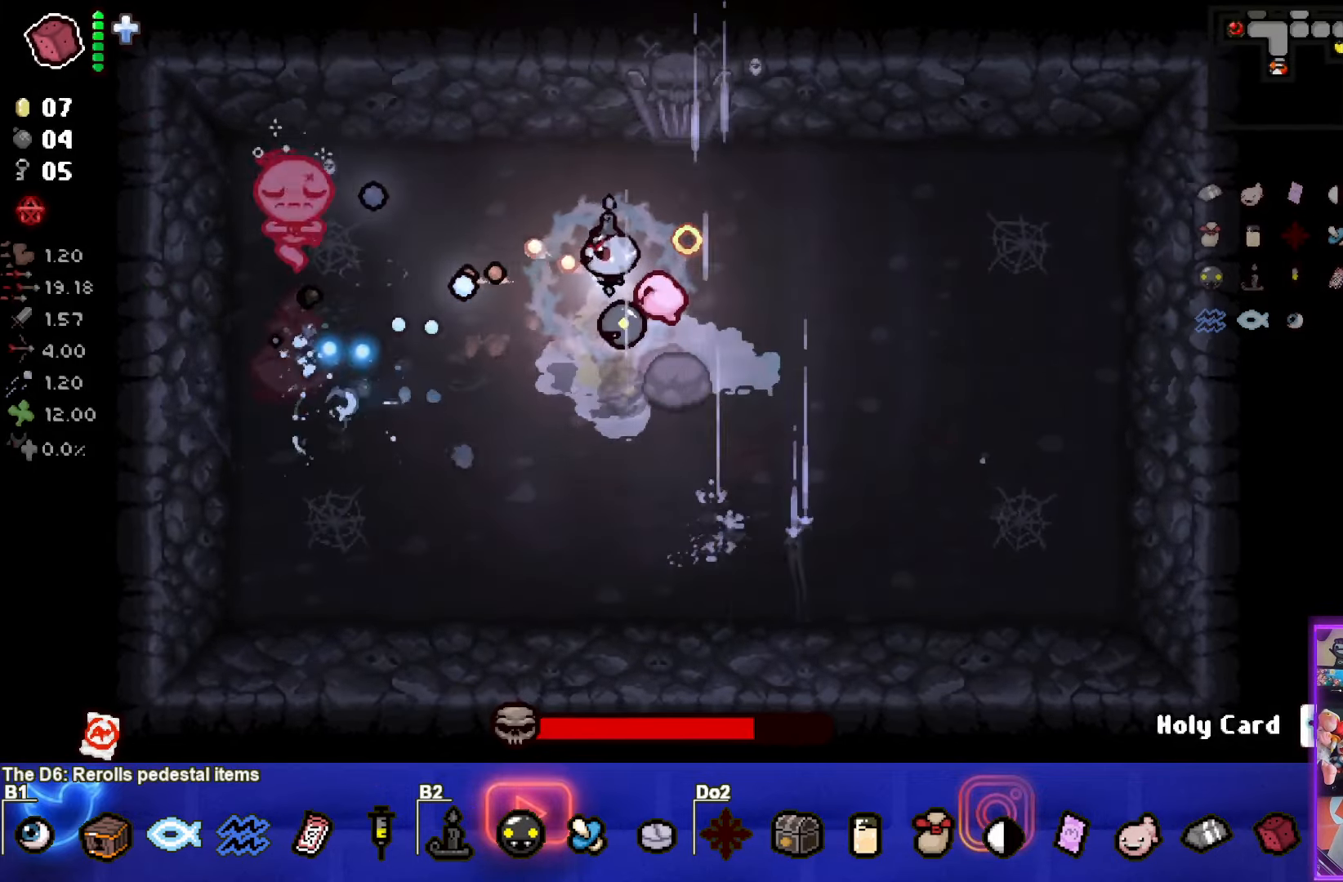
{"buttons": ["SQUARE"], "left_stick": "up-right", "right_stick": "center", "events": []}
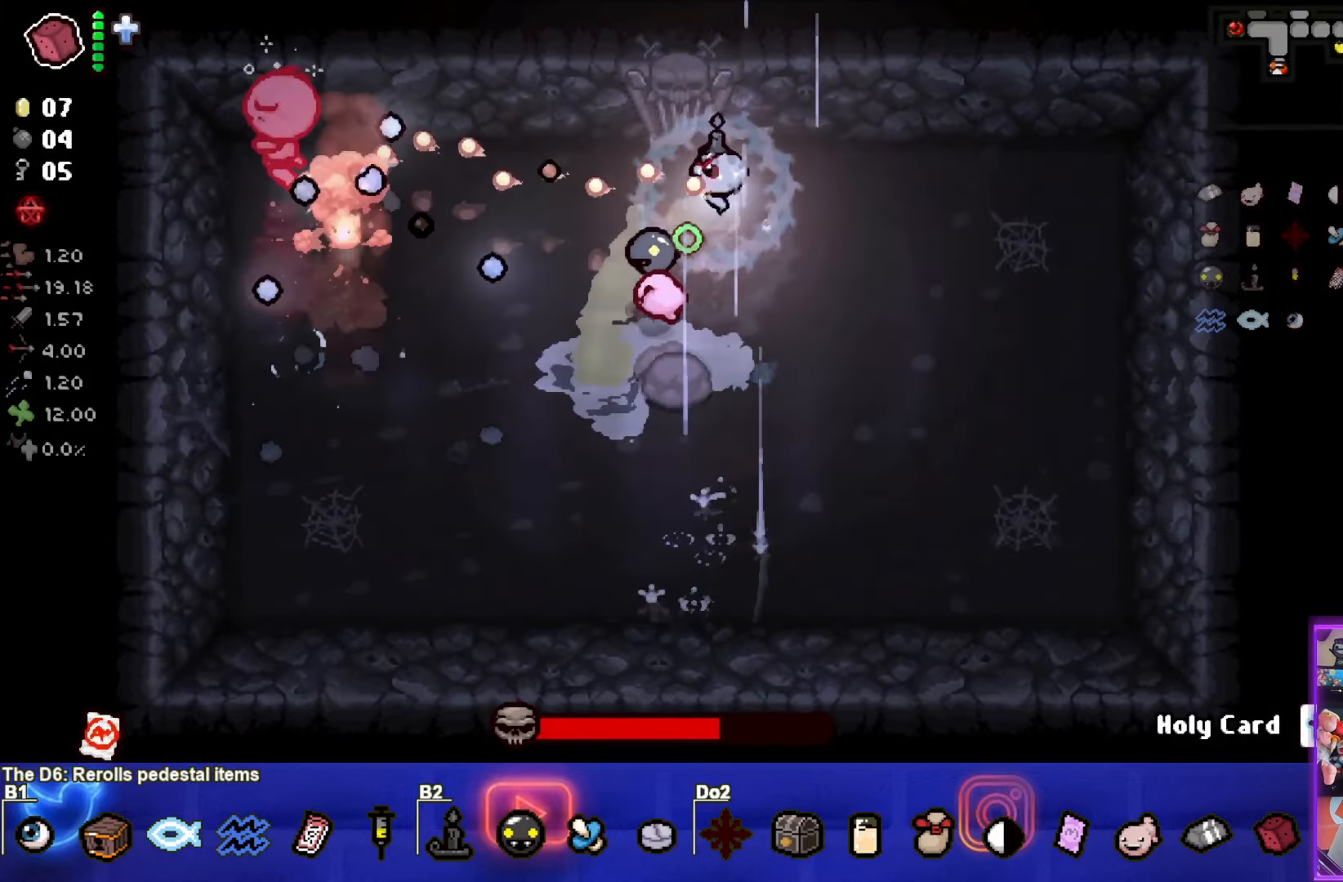
{"buttons": [], "left_stick": "up-right", "right_stick": "center", "events": [[33, "SQUARE", "up"], [100, "SQUARE", "down"], [467, "SQUARE", "up"]]}
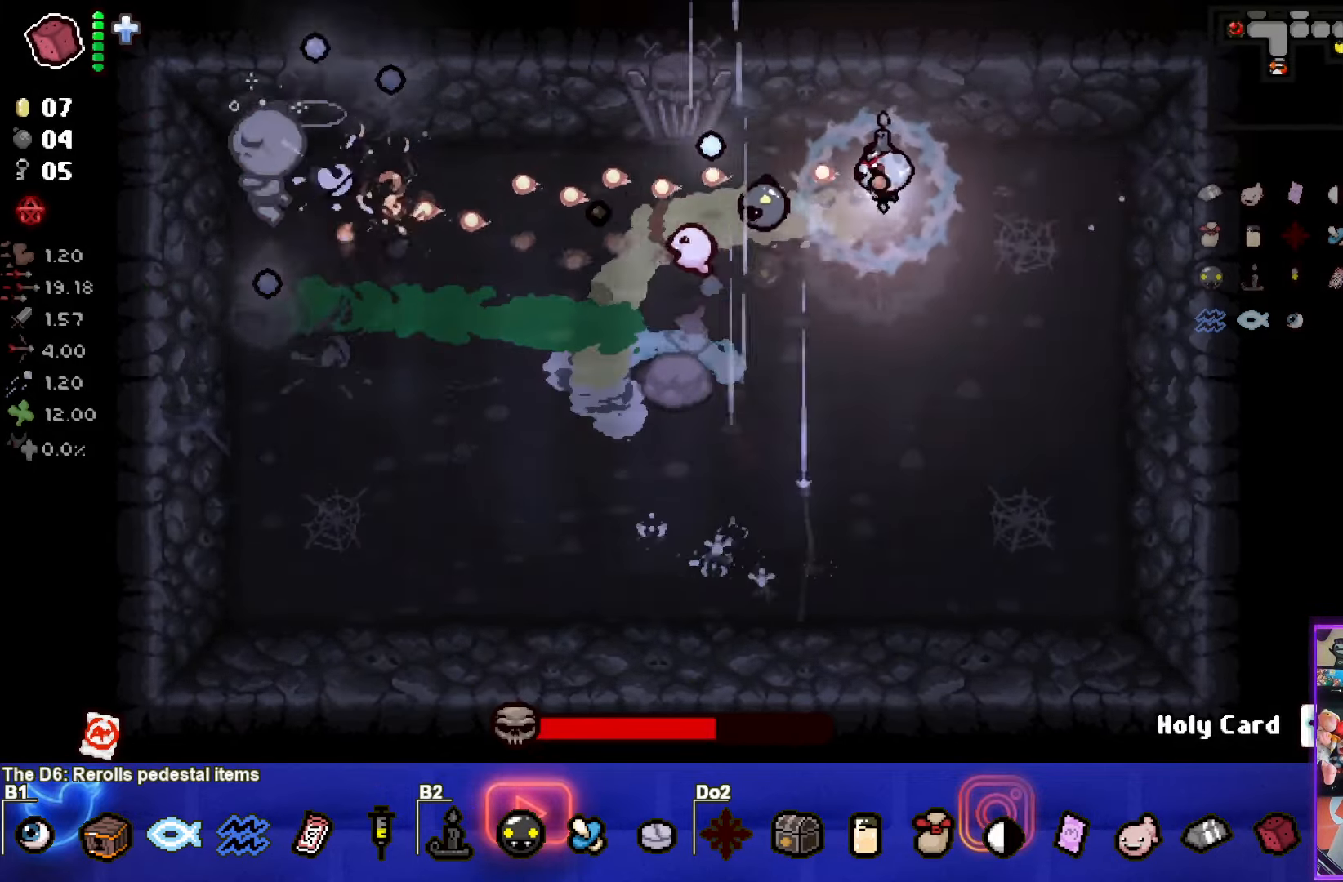
{"buttons": ["SQUARE"], "left_stick": "left", "right_stick": "center", "events": [[33, "SQUARE", "down"], [167, "left_stick", "down"], [284, "SQUARE", "up"], [284, "left_stick", "down-left"], [367, "SQUARE", "down"], [417, "left_stick", "left"]]}
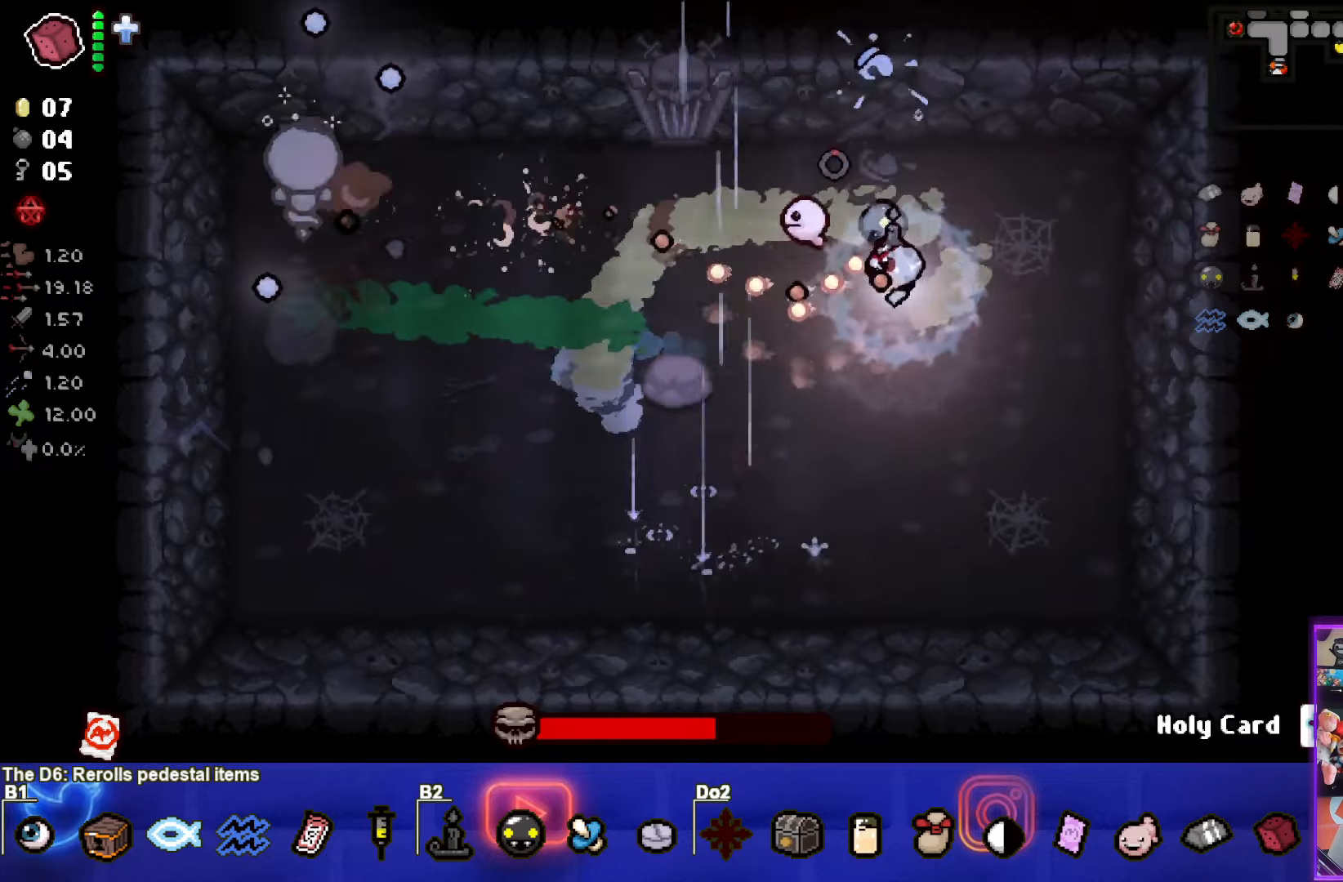
{"buttons": ["SQUARE"], "left_stick": "up-right", "right_stick": "center", "events": [[317, "left_stick", "center"], [400, "left_stick", "up-right"]]}
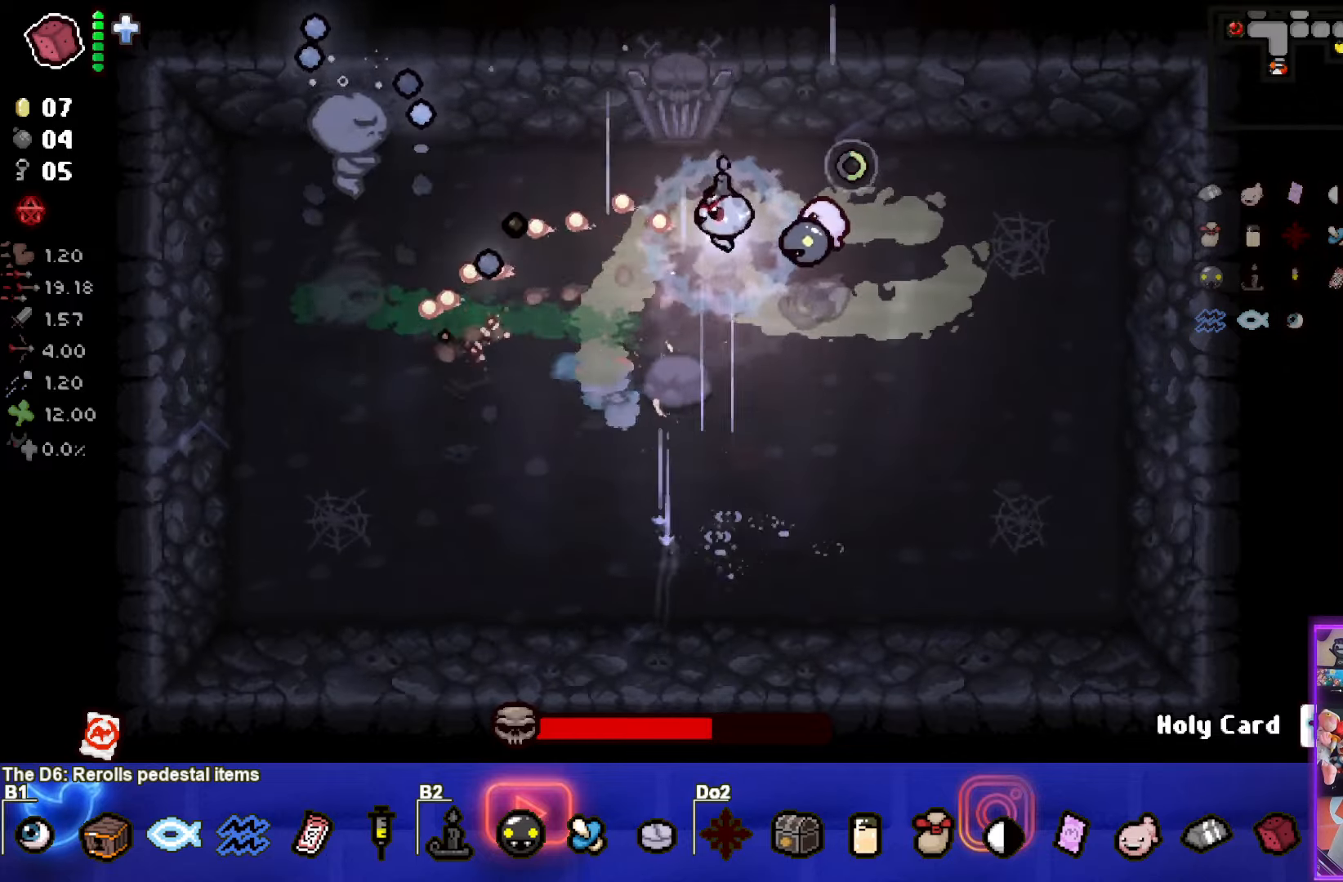
{"buttons": ["SQUARE"], "left_stick": "right", "right_stick": "center", "events": [[234, "SQUARE", "up"], [234, "left_stick", "center"], [284, "SQUARE", "down"], [350, "left_stick", "right"]]}
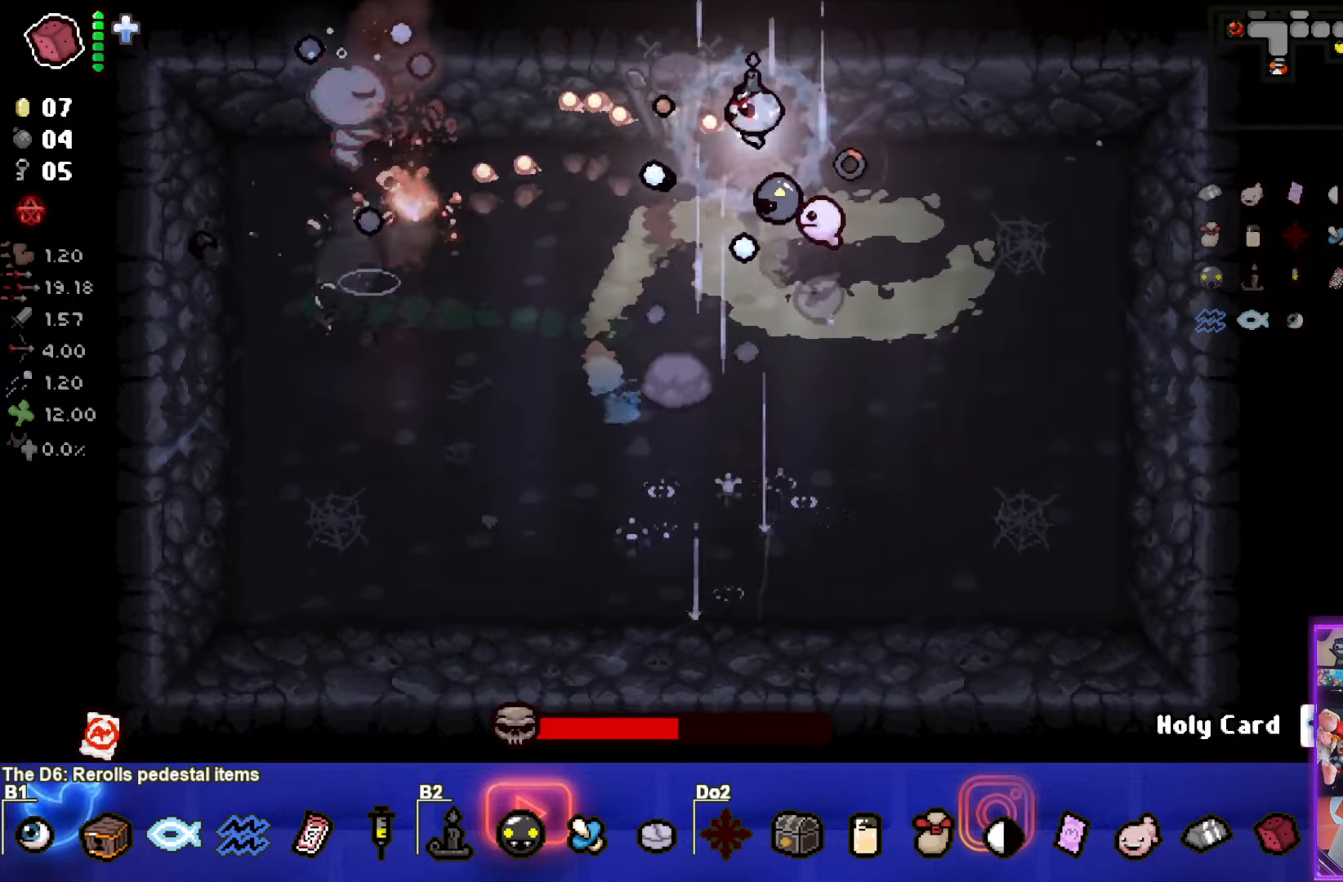
{"buttons": ["SQUARE"], "left_stick": "down-right", "right_stick": "center", "events": [[17, "left_stick", "center"], [284, "SQUARE", "up"], [317, "left_stick", "down-right"], [350, "SQUARE", "down"]]}
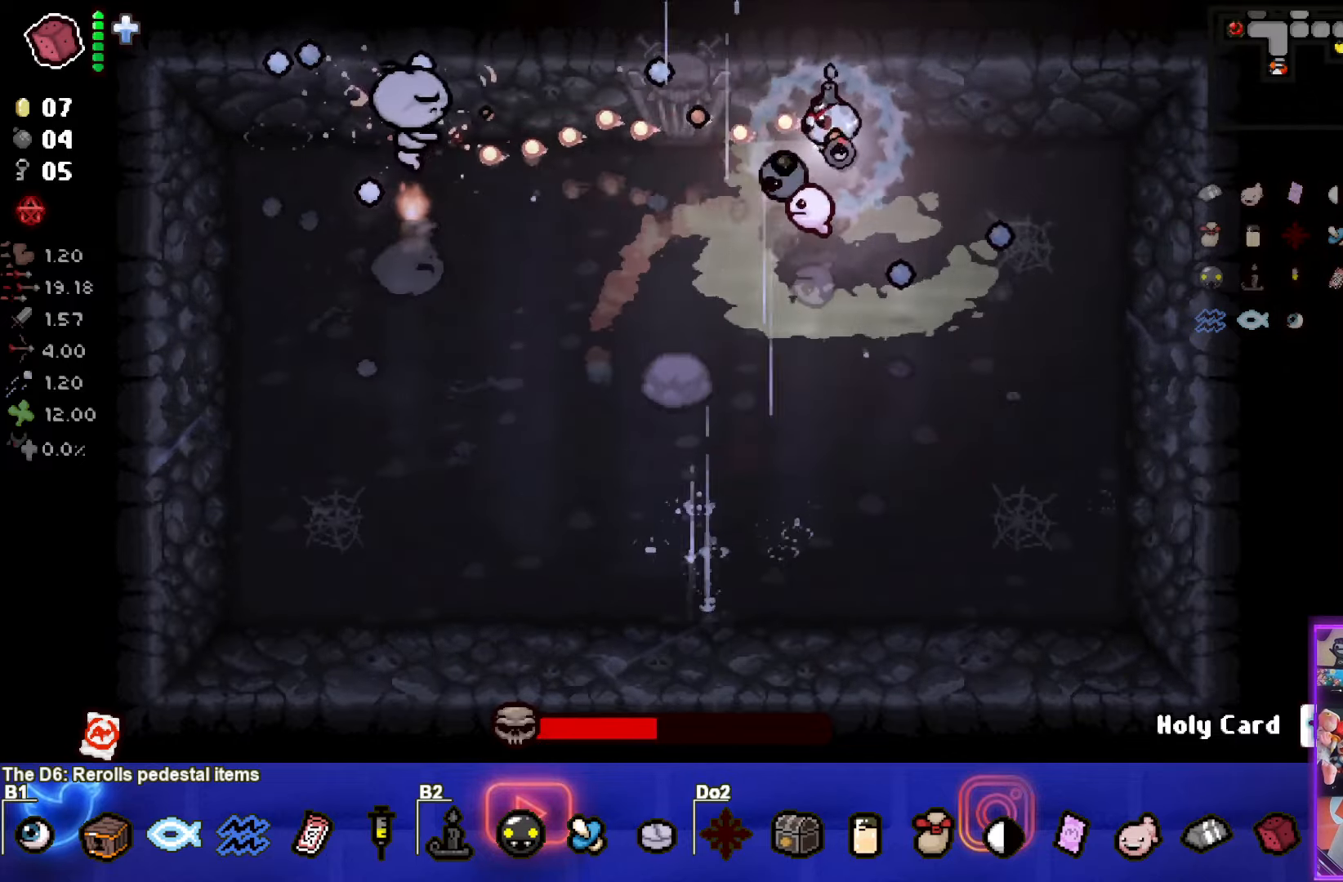
{"buttons": ["SQUARE"], "left_stick": "down", "right_stick": "center", "events": [[150, "SQUARE", "up"], [234, "left_stick", "down"], [350, "SQUARE", "down"]]}
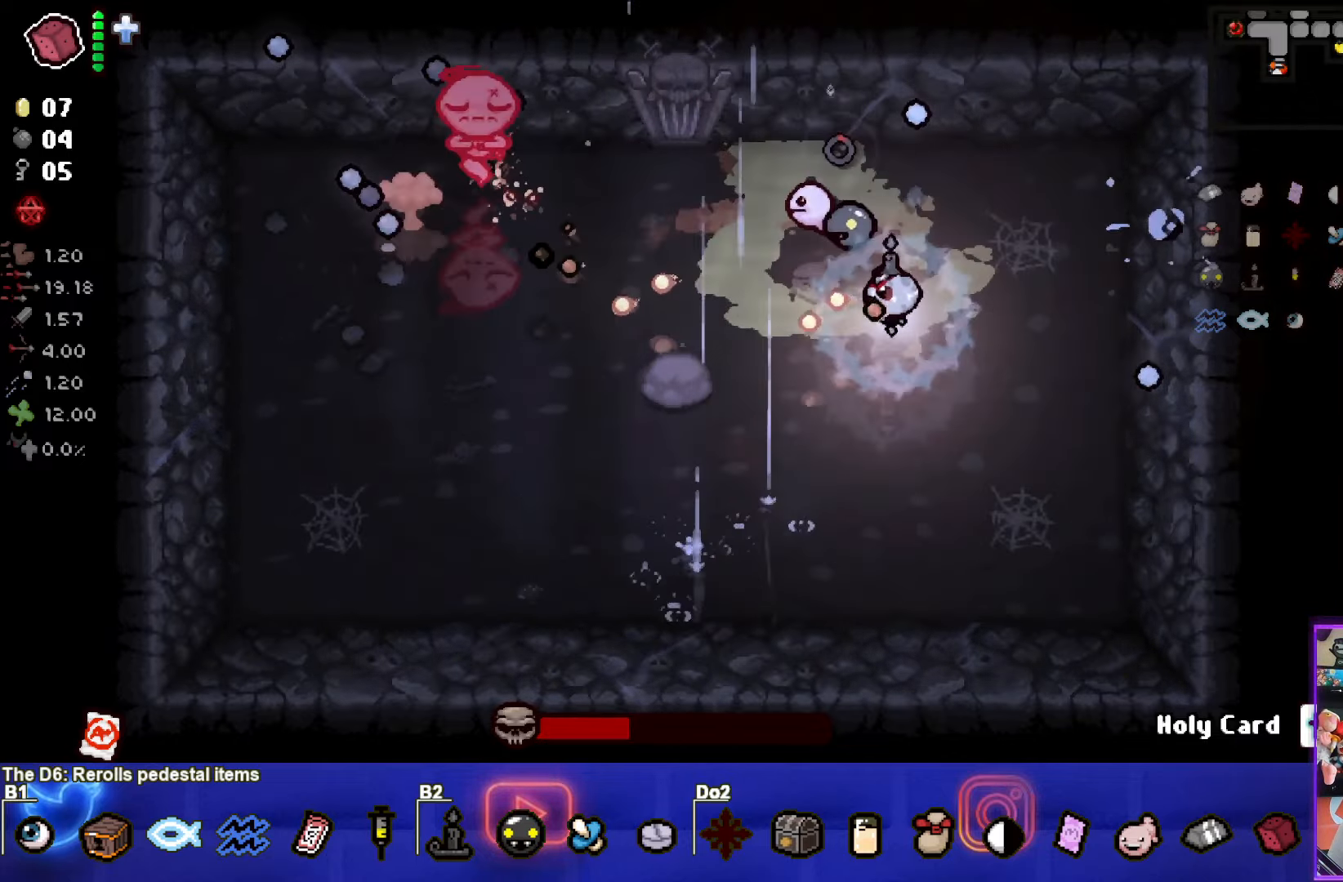
{"buttons": [], "left_stick": "down-left", "right_stick": "center", "events": [[34, "left_stick", "down-left"], [50, "SQUARE", "up"]]}
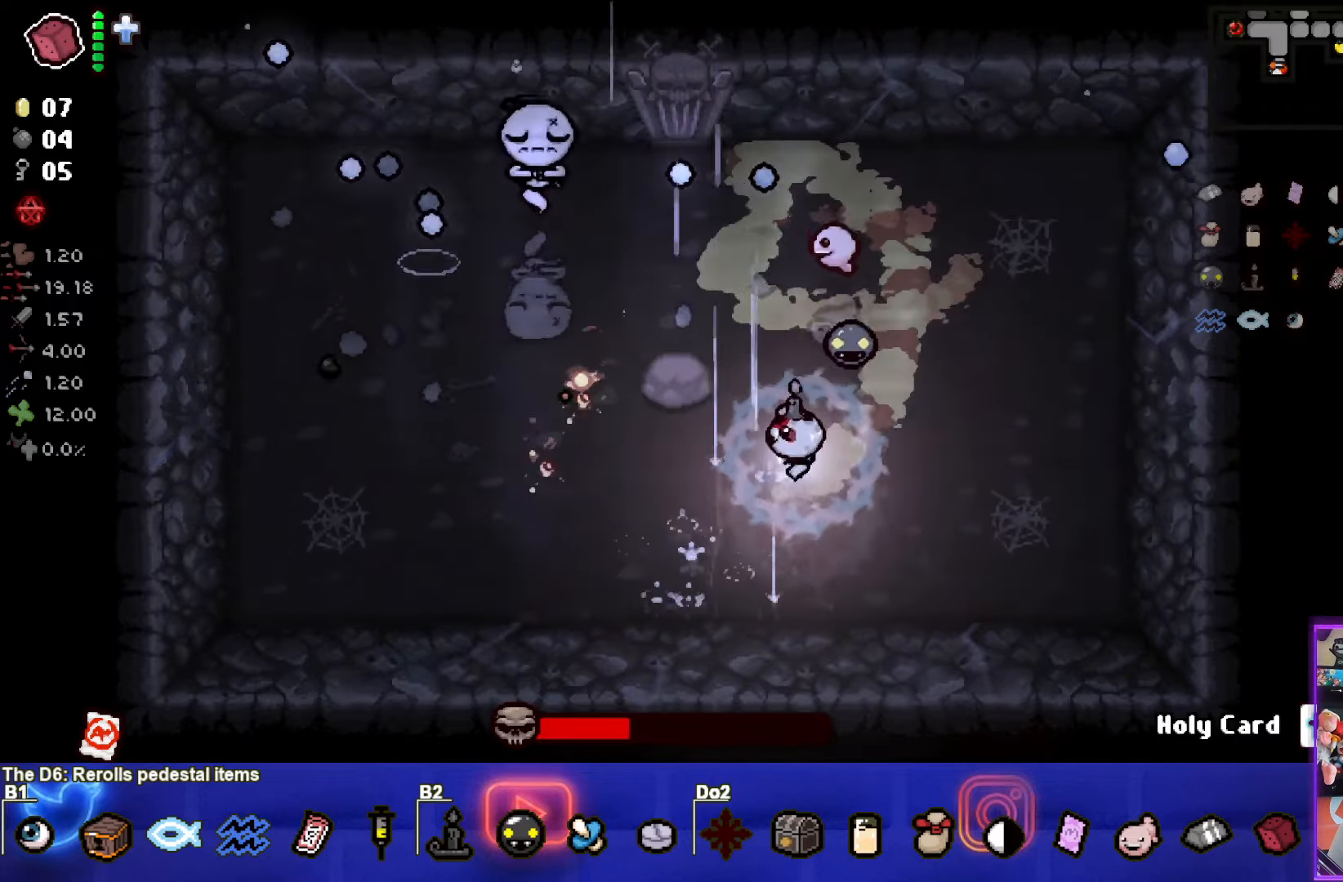
{"buttons": ["TRIANGLE"], "left_stick": "down", "right_stick": "center", "events": [[134, "TRIANGLE", "down"], [400, "left_stick", "down"]]}
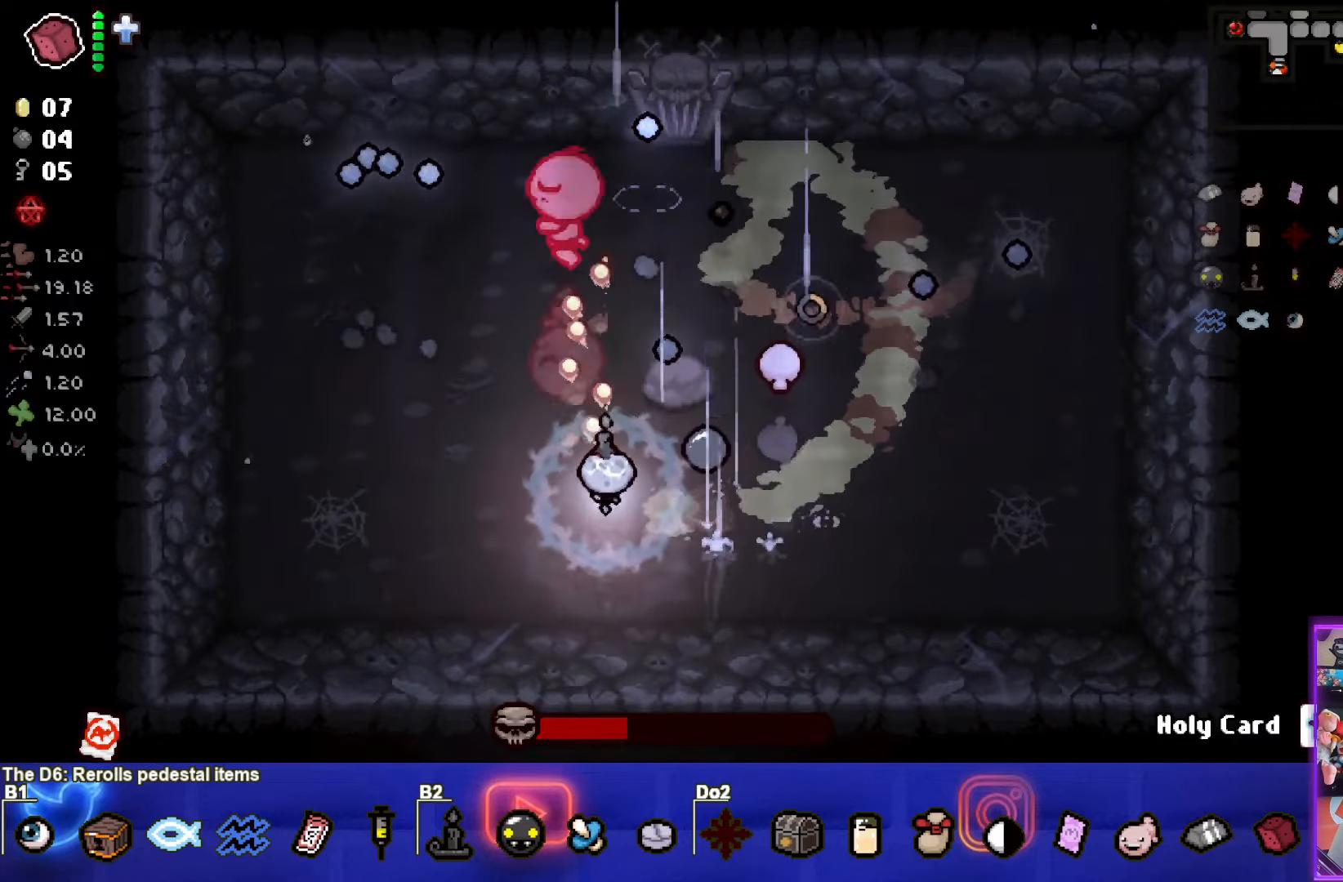
{"buttons": [], "left_stick": "right", "right_stick": "center", "events": [[134, "left_stick", "down-right"], [300, "left_stick", "right"], [350, "TRIANGLE", "up"]]}